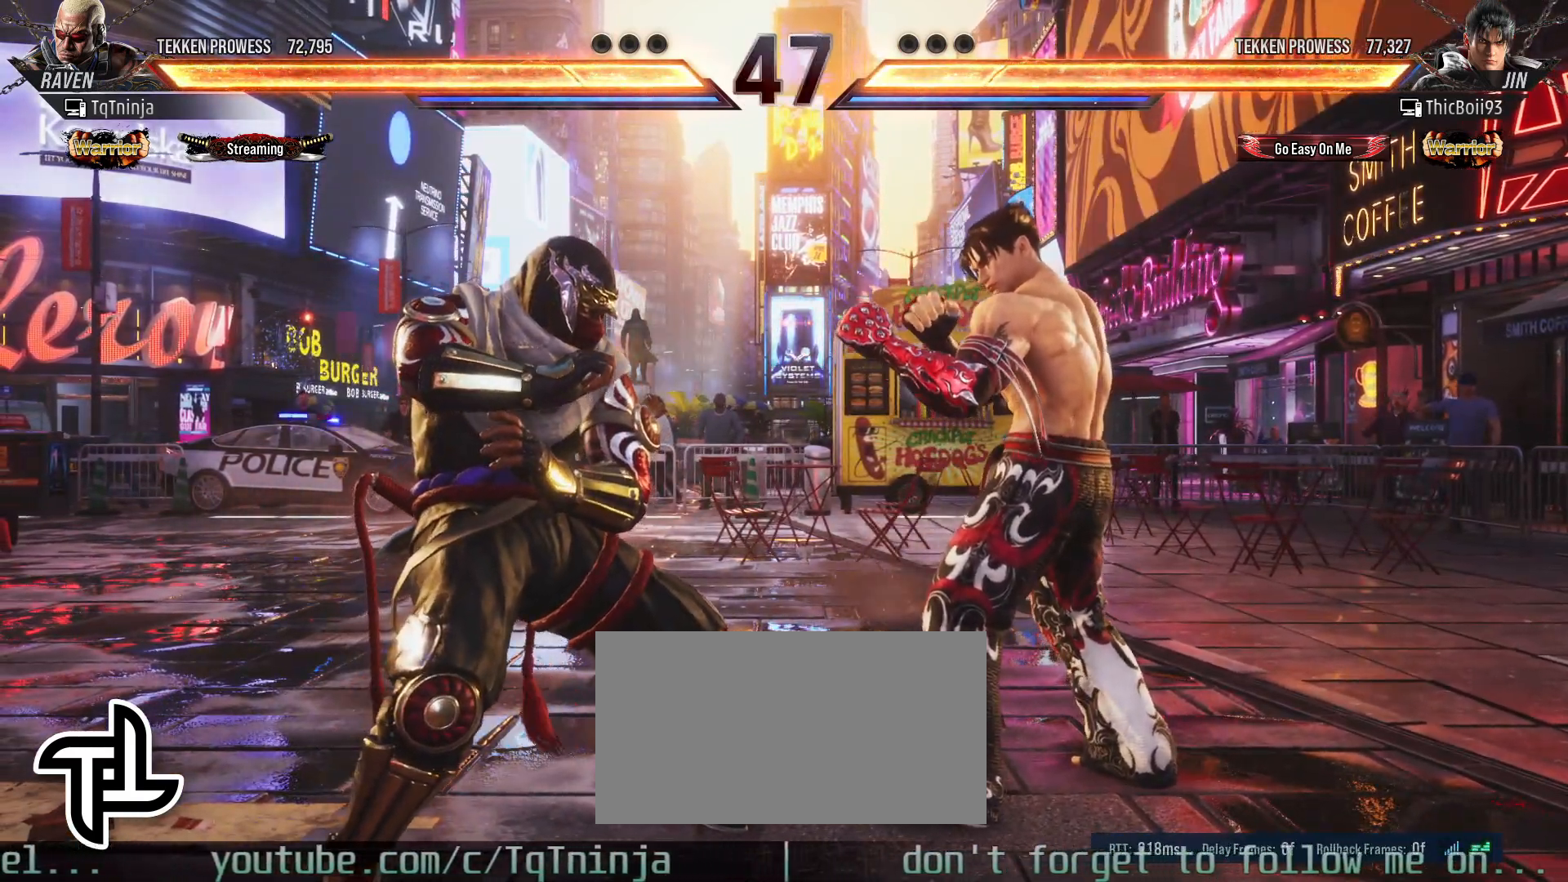
Gameplay with a controller (arcade stick); each line is a JSON object with the inputs held at the frame after it. "events" lists button and stick changes between this image and that frame as [ms after this image, input, new state], when the widget could be followed in between. Not read: L3 R3.
{"buttons": ["CROSS", "CIRCLE"], "left_stick": "left", "events": [[367, "left_stick", "left"], [400, "CIRCLE", "down"], [400, "CROSS", "down"]]}
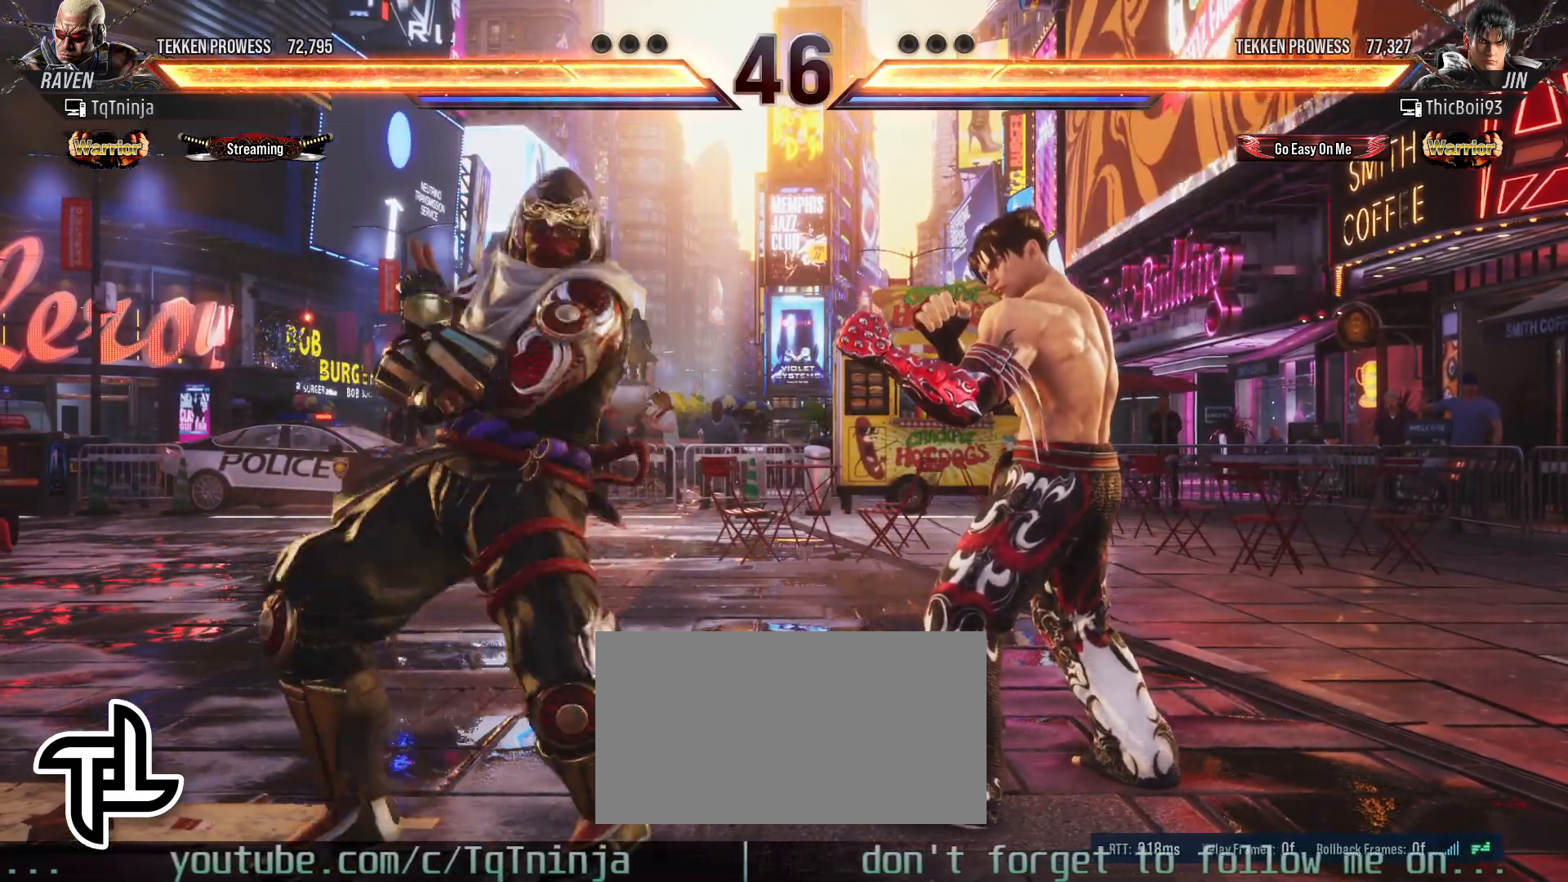
{"buttons": [], "left_stick": "center", "events": [[17, "CIRCLE", "up"], [17, "CROSS", "up"], [33, "left_stick", "center"]]}
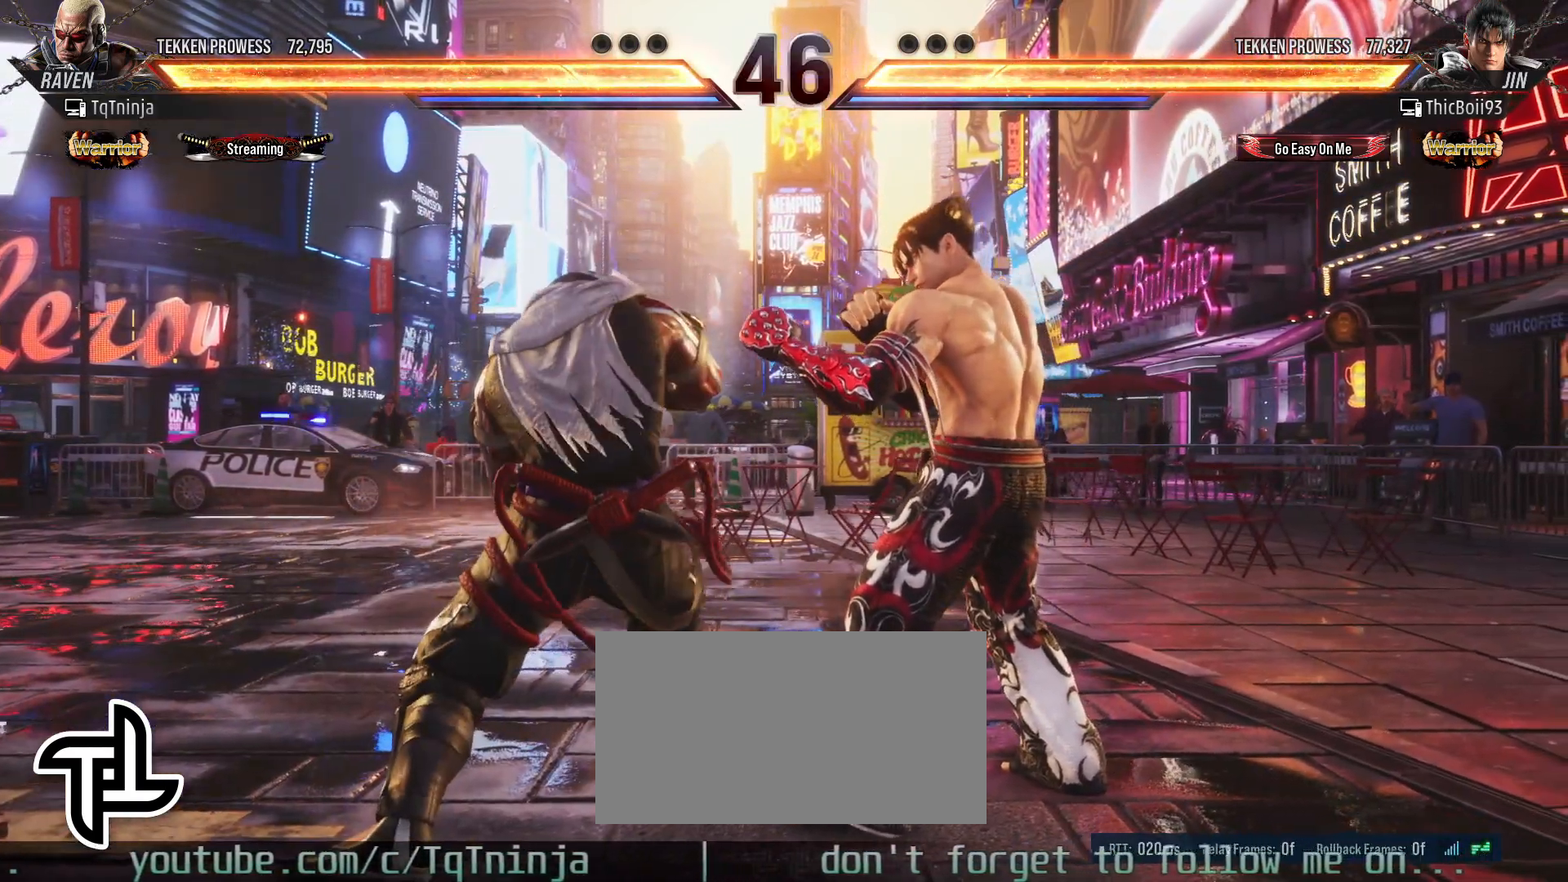
{"buttons": [], "left_stick": "center", "events": []}
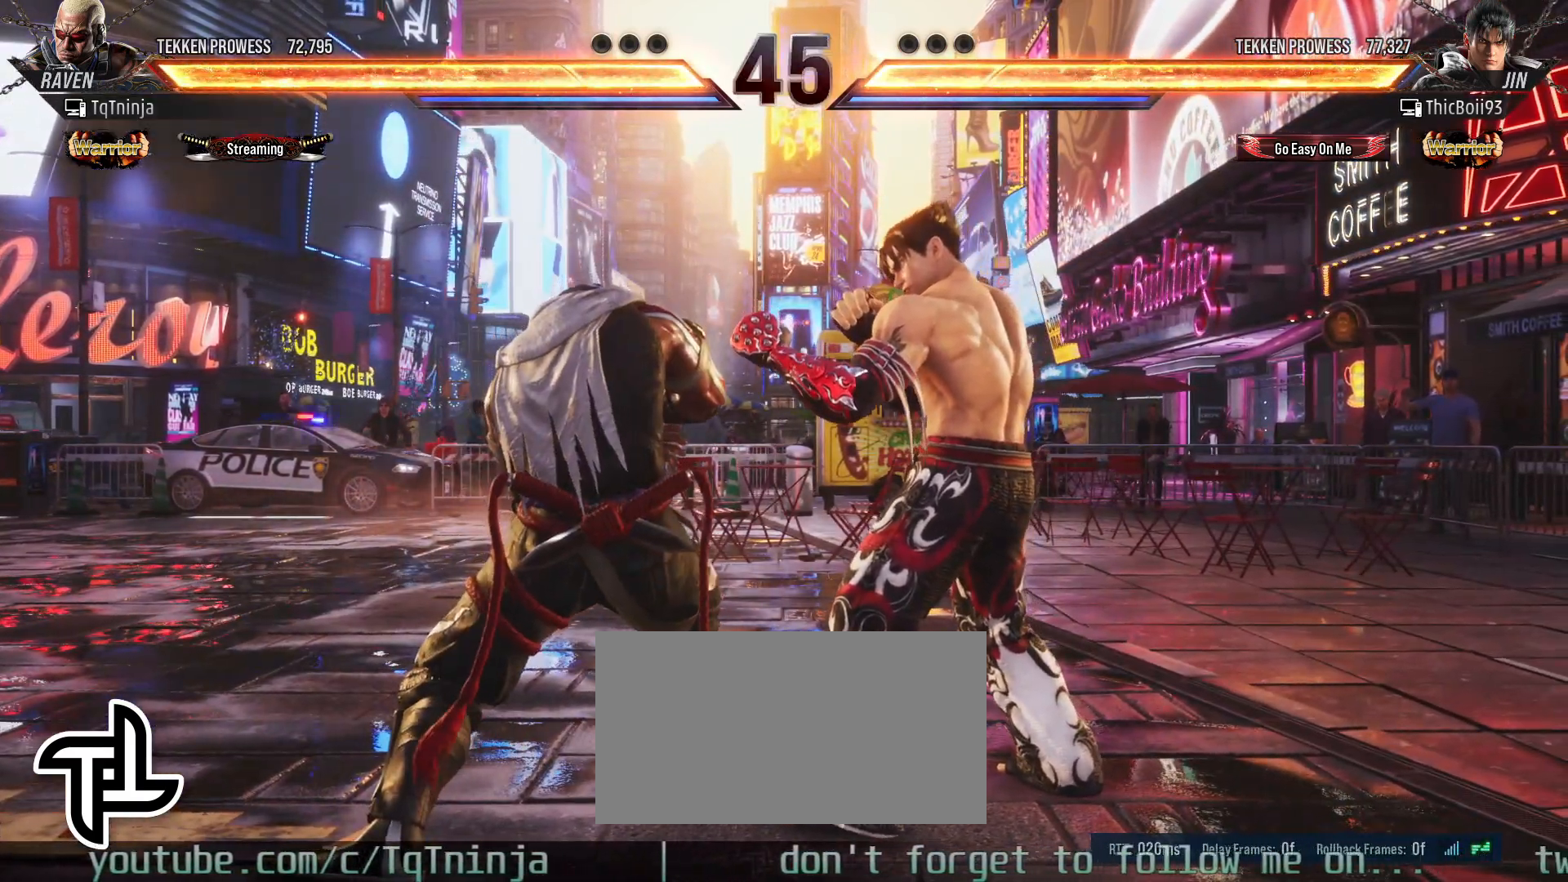
{"buttons": [], "left_stick": "center", "events": []}
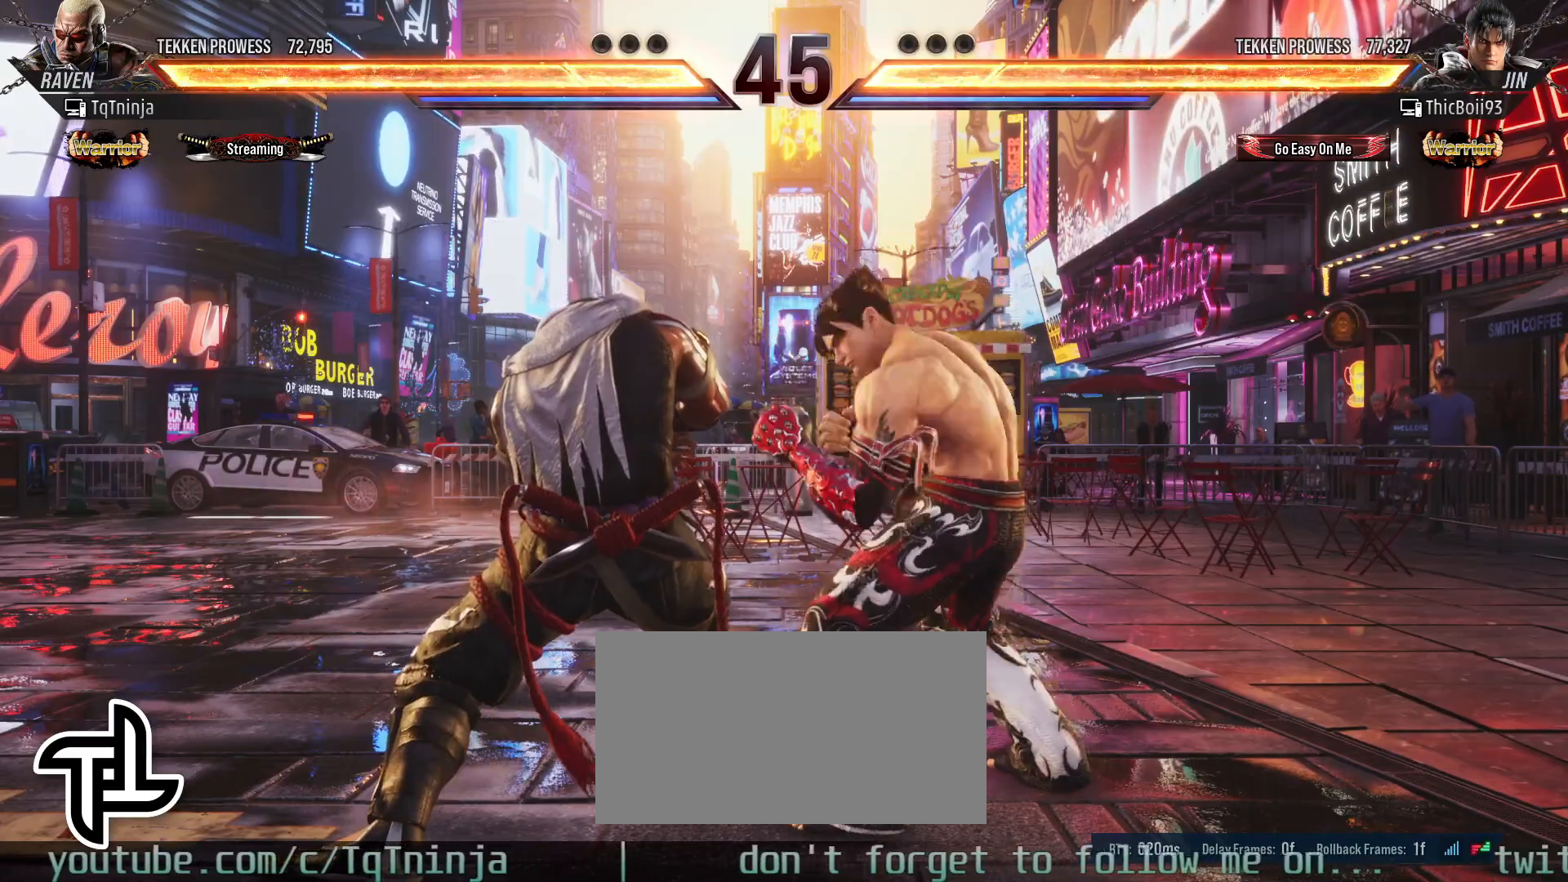
{"buttons": [], "left_stick": "center", "events": [[367, "TRIANGLE", "down"], [433, "SQUARE", "down"], [450, "TRIANGLE", "up"], [500, "SQUARE", "up"]]}
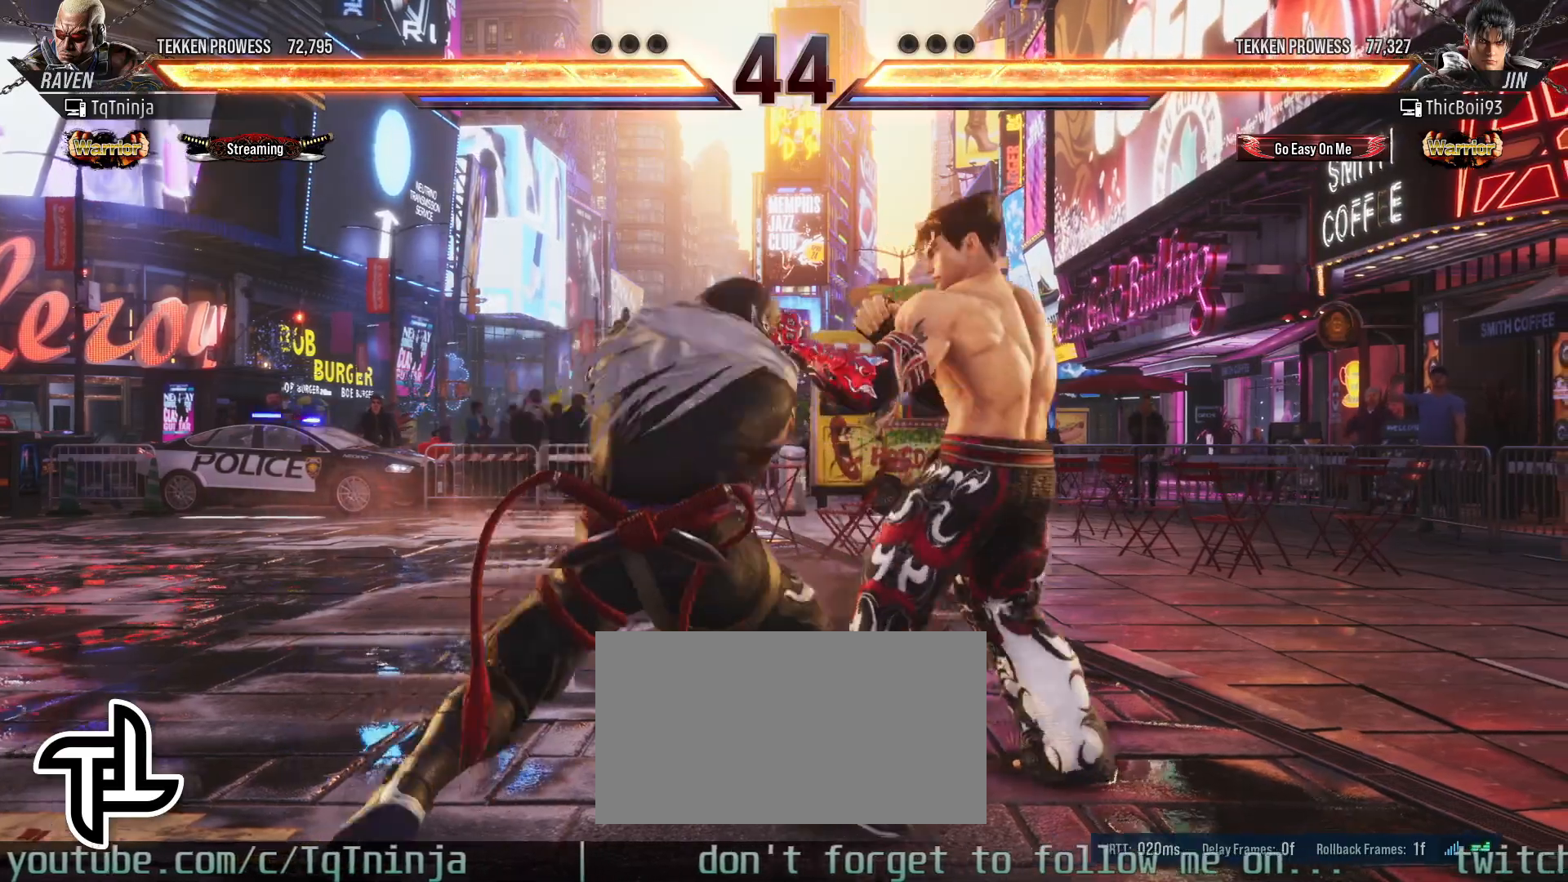
{"buttons": [], "left_stick": "center", "events": []}
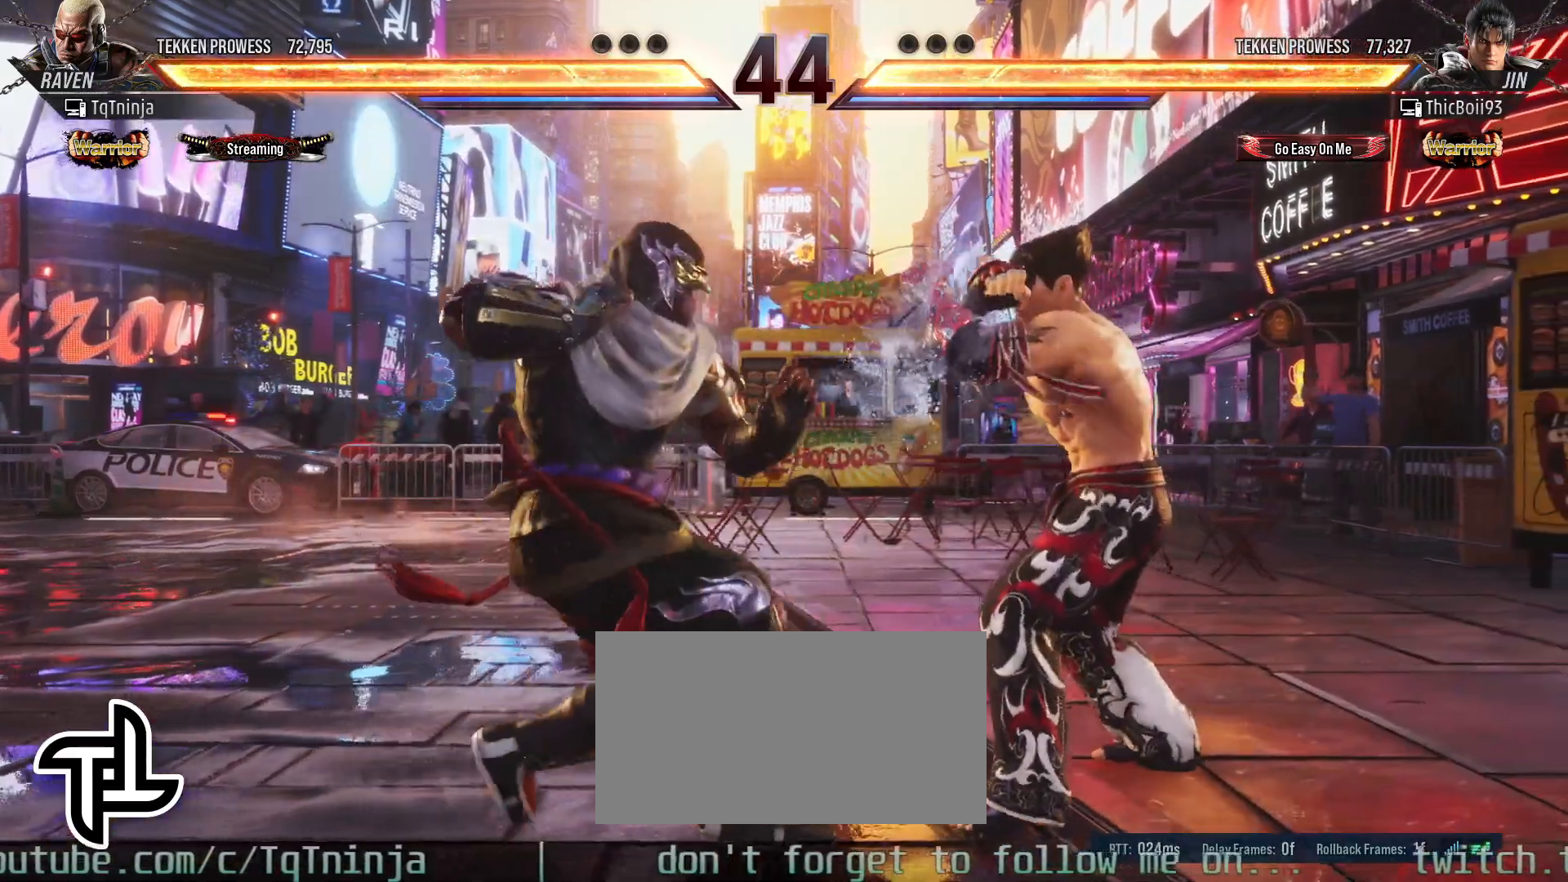
{"buttons": [], "left_stick": "up-left", "events": [[133, "left_stick", "left"], [200, "left_stick", "center"], [283, "left_stick", "left"], [483, "left_stick", "up-left"]]}
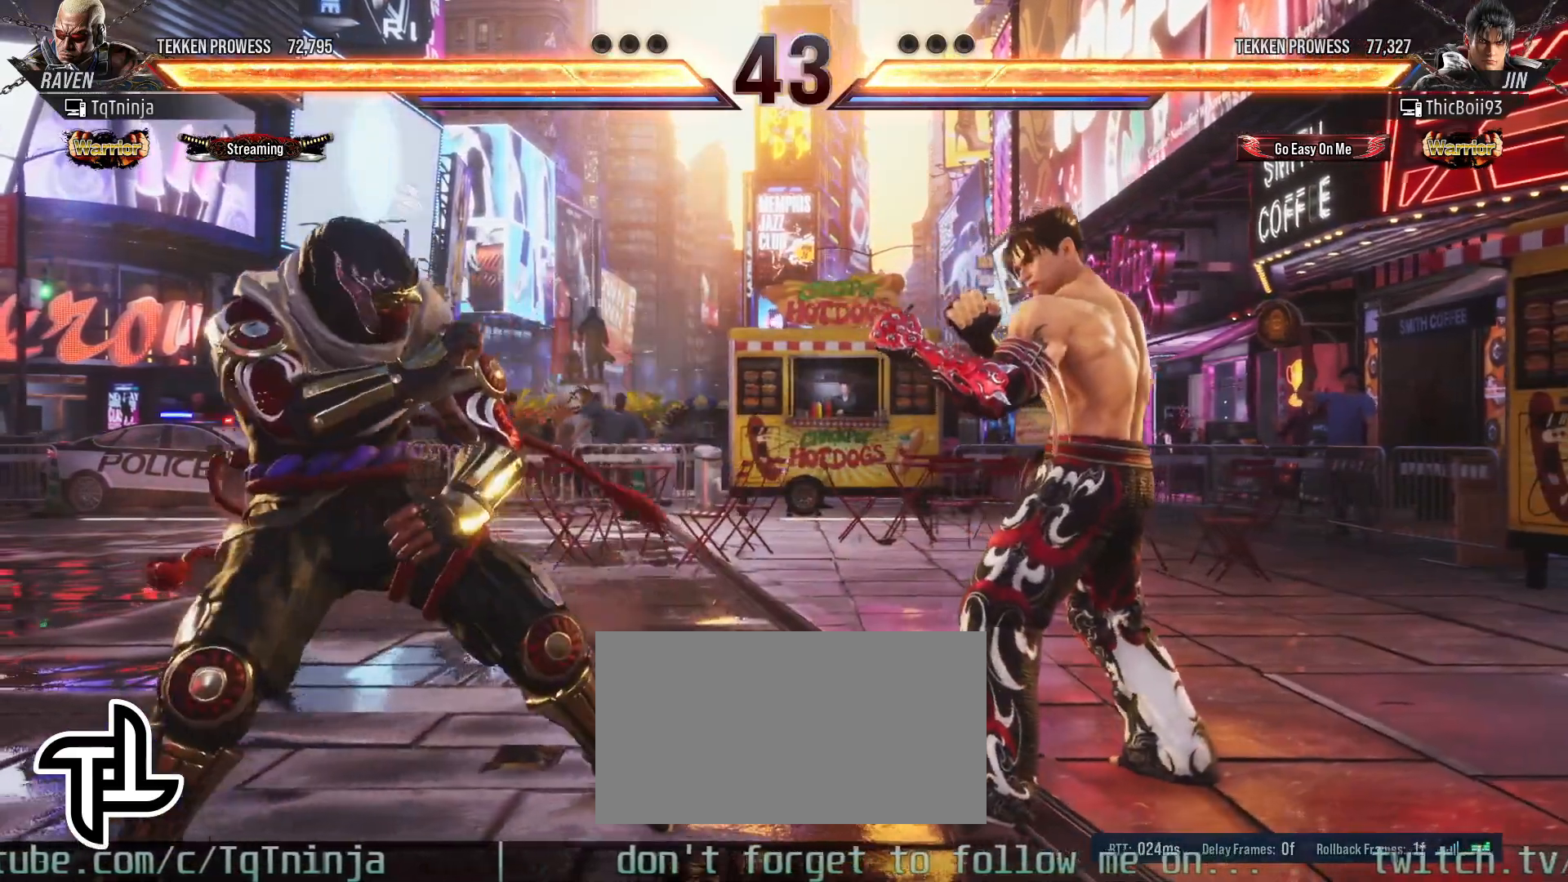
{"buttons": [], "left_stick": "center", "events": [[83, "left_stick", "down-left"], [217, "left_stick", "center"]]}
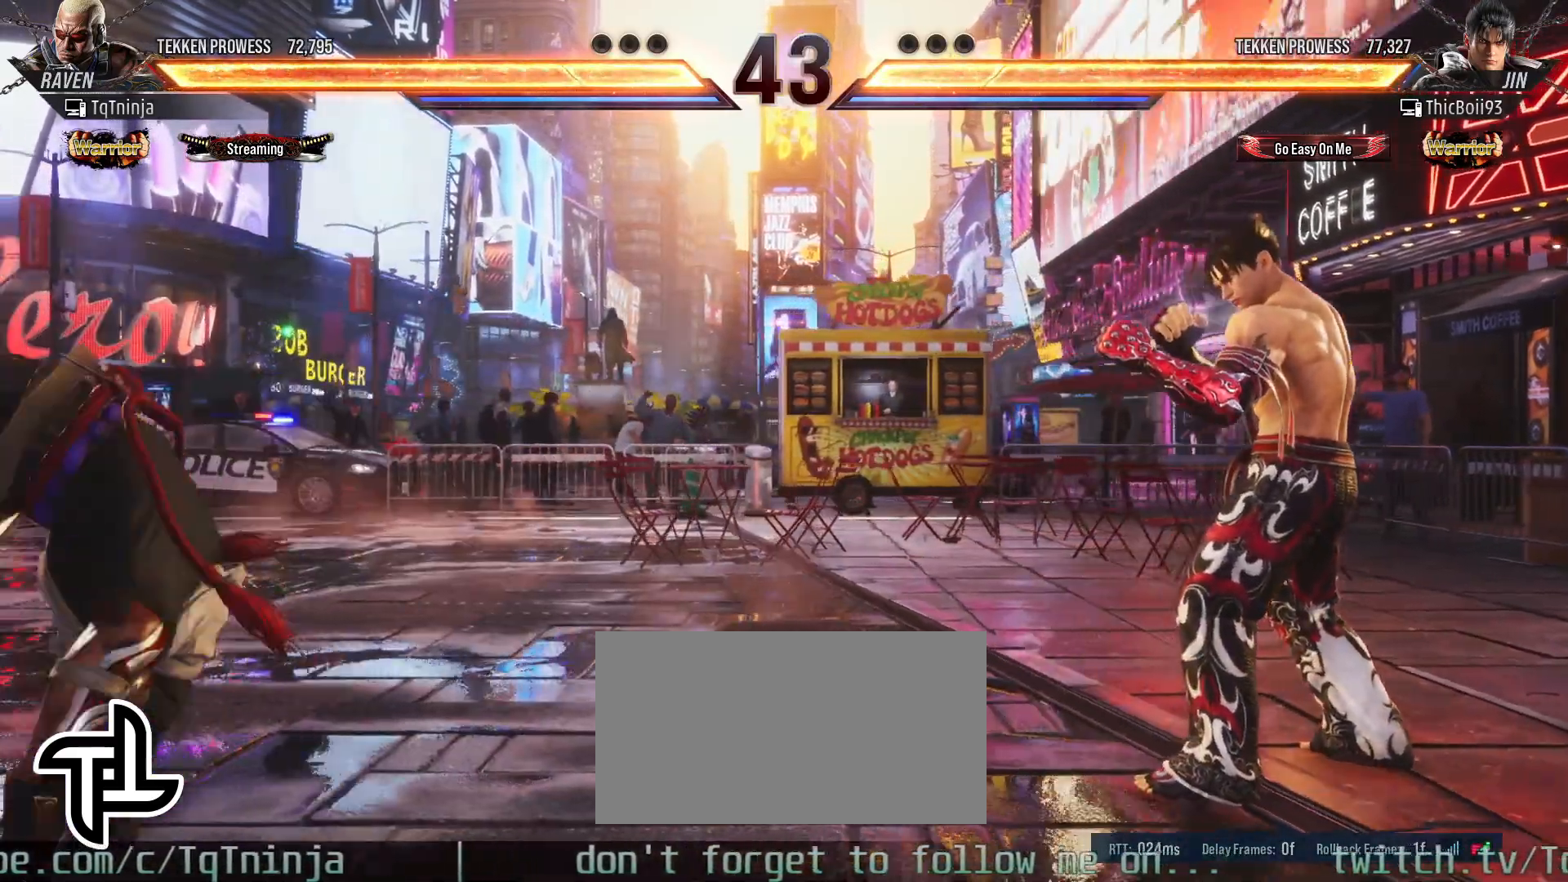
{"buttons": [], "left_stick": "center", "events": [[150, "left_stick", "left"], [217, "left_stick", "center"], [333, "left_stick", "left"], [467, "left_stick", "center"]]}
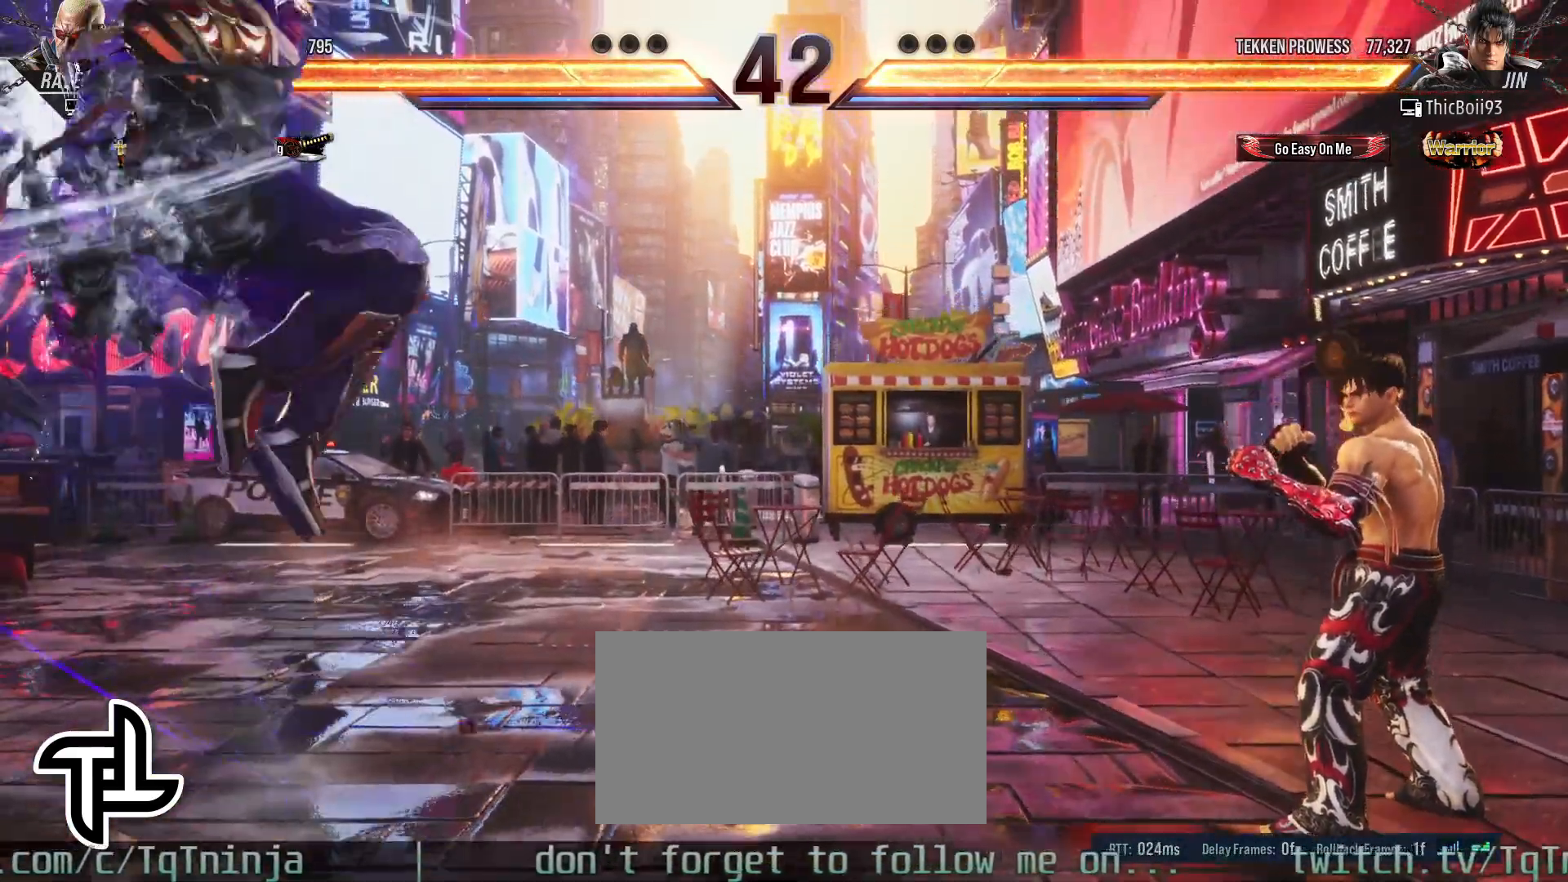
{"buttons": [], "left_stick": "left", "events": [[467, "left_stick", "left"]]}
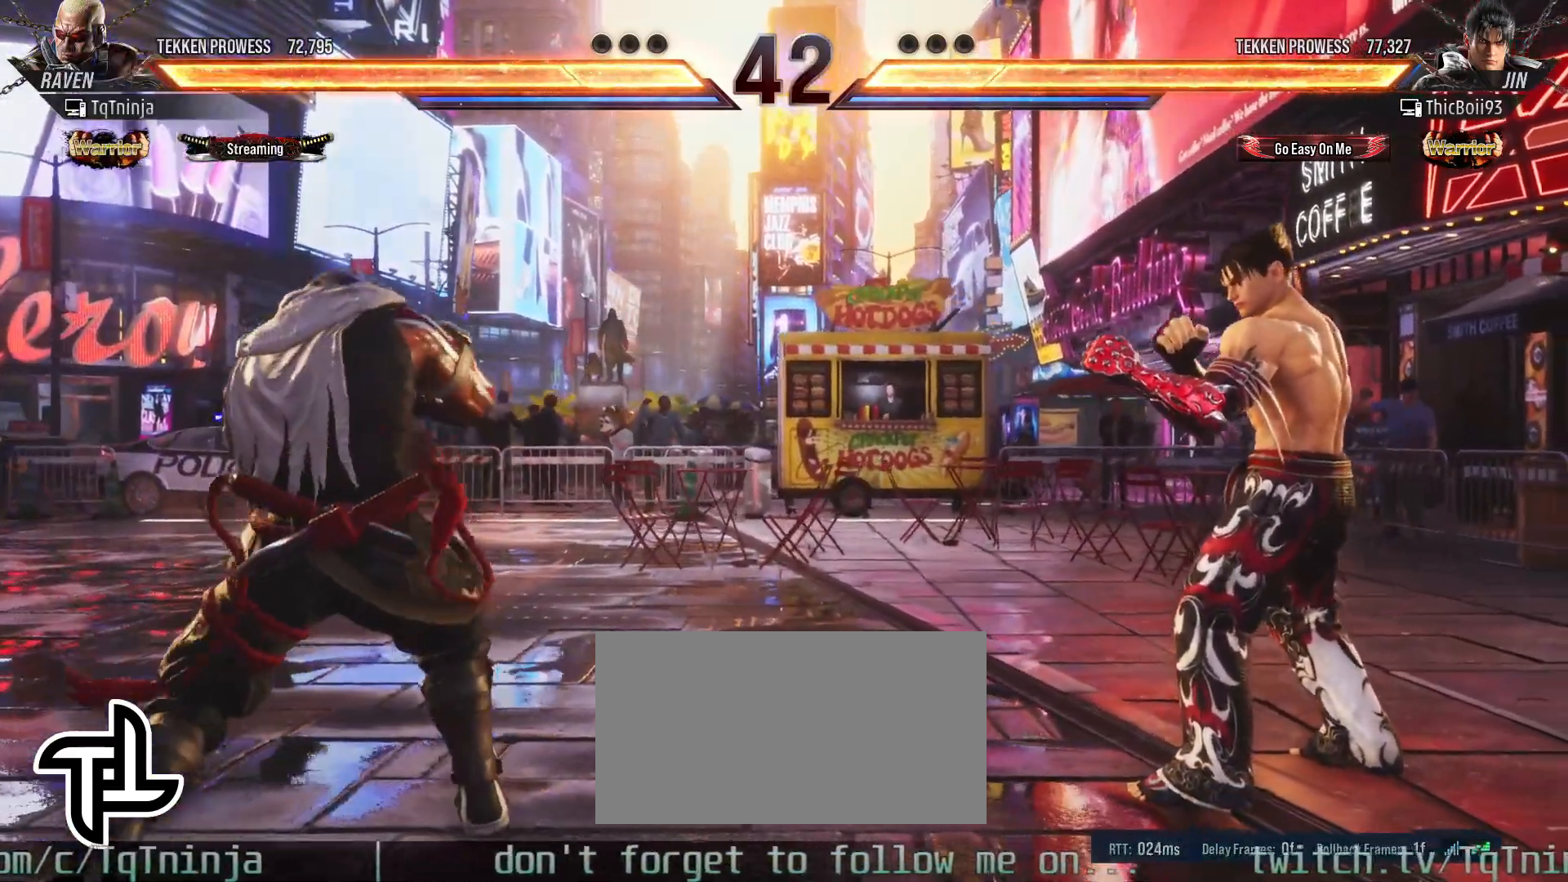
{"buttons": [], "left_stick": "down", "events": [[67, "CIRCLE", "down"], [67, "CROSS", "down"], [183, "CROSS", "up"], [217, "CIRCLE", "up"], [250, "left_stick", "center"], [450, "left_stick", "down"]]}
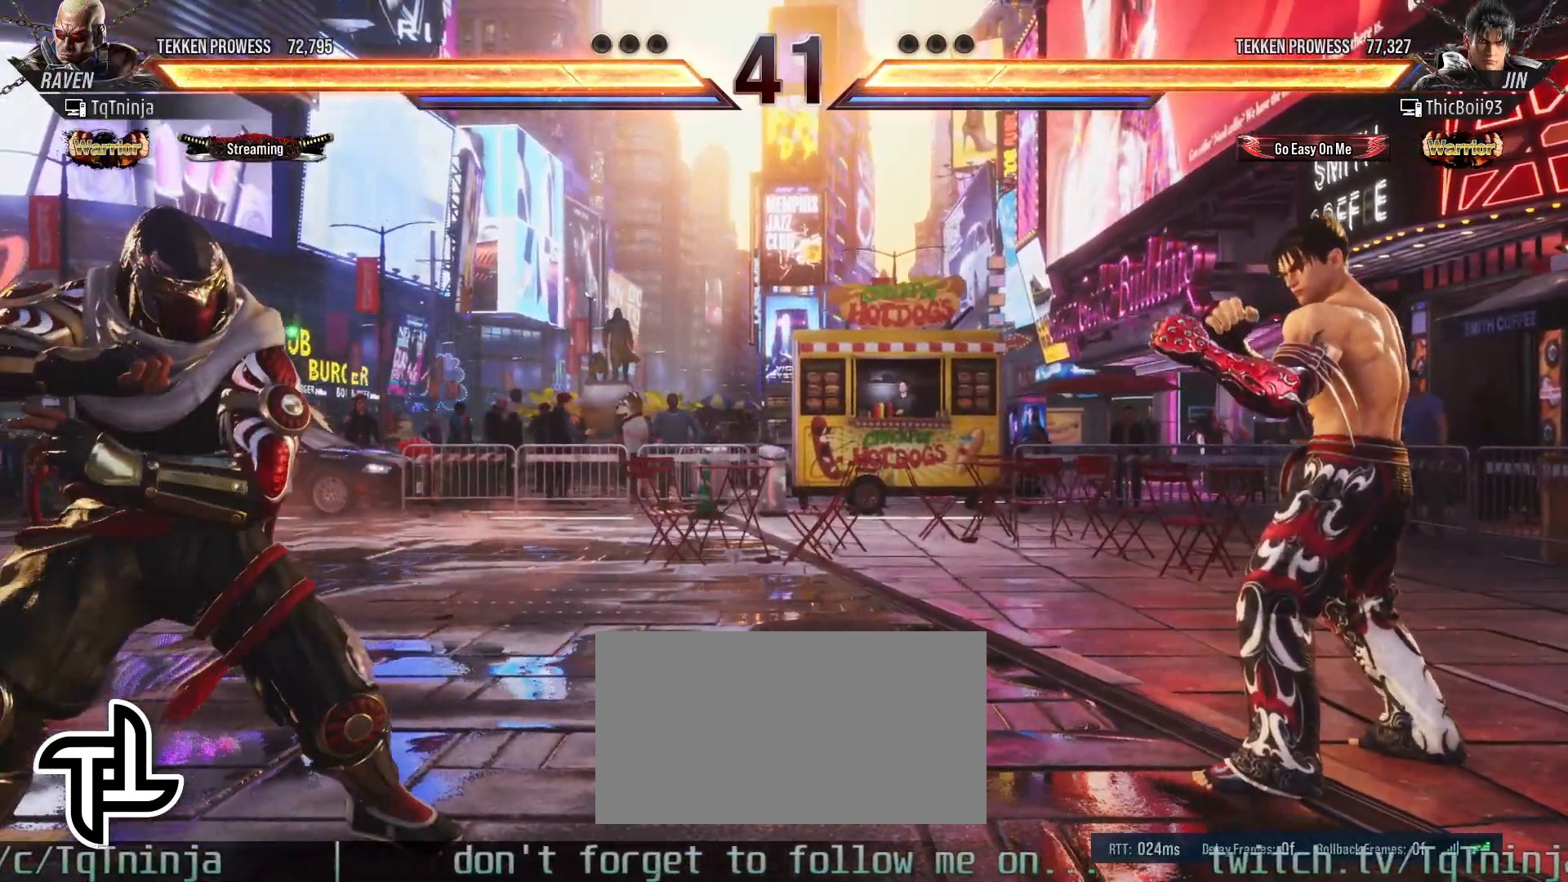
{"buttons": [], "left_stick": "center", "events": [[133, "left_stick", "center"]]}
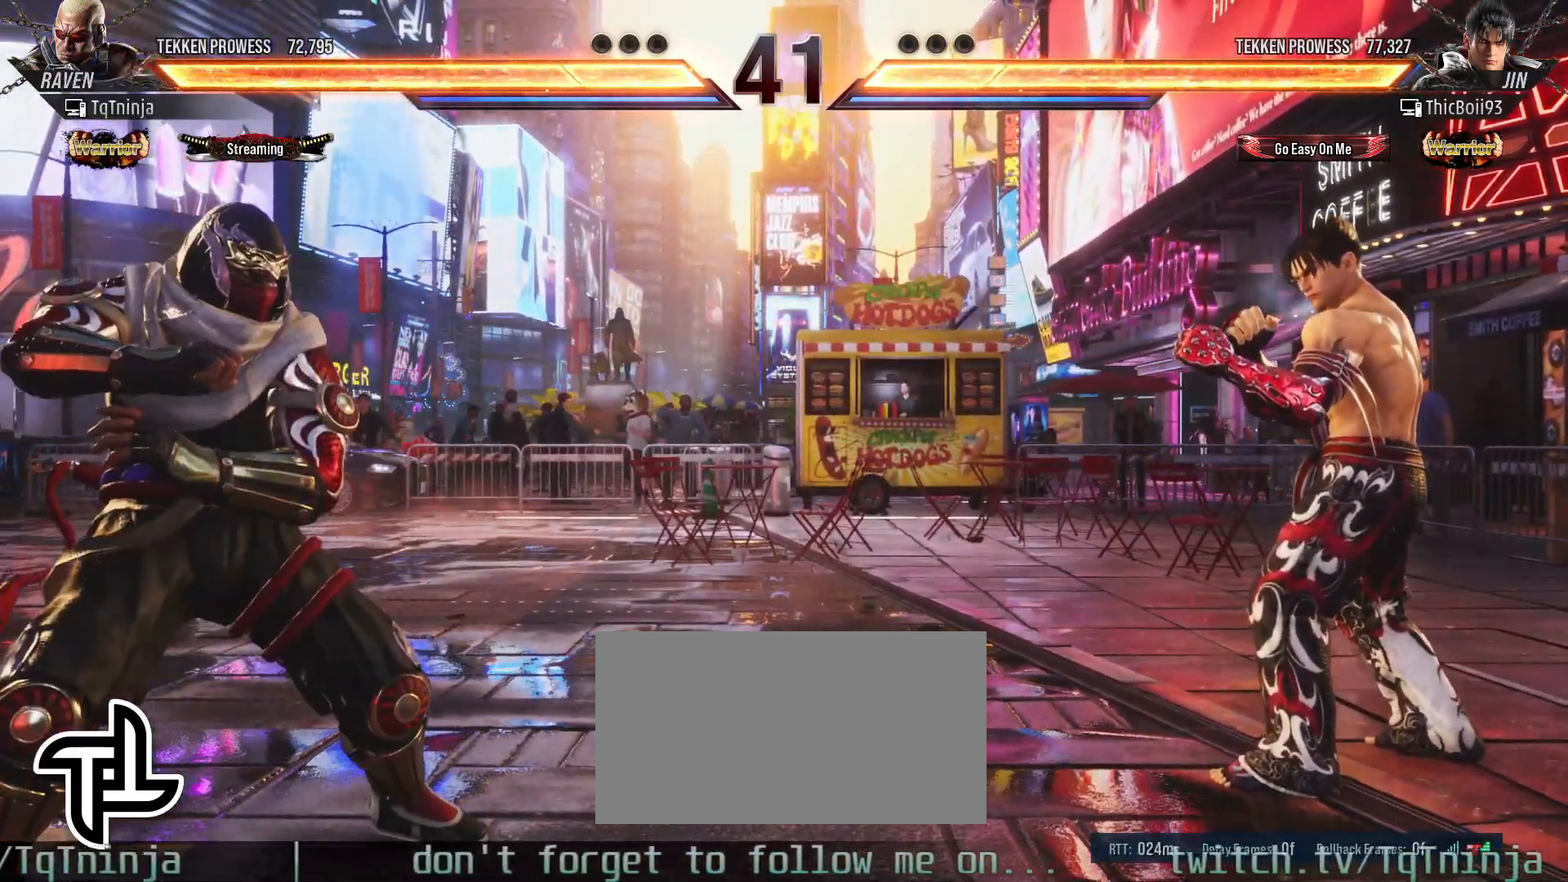
{"buttons": [], "left_stick": "center", "events": []}
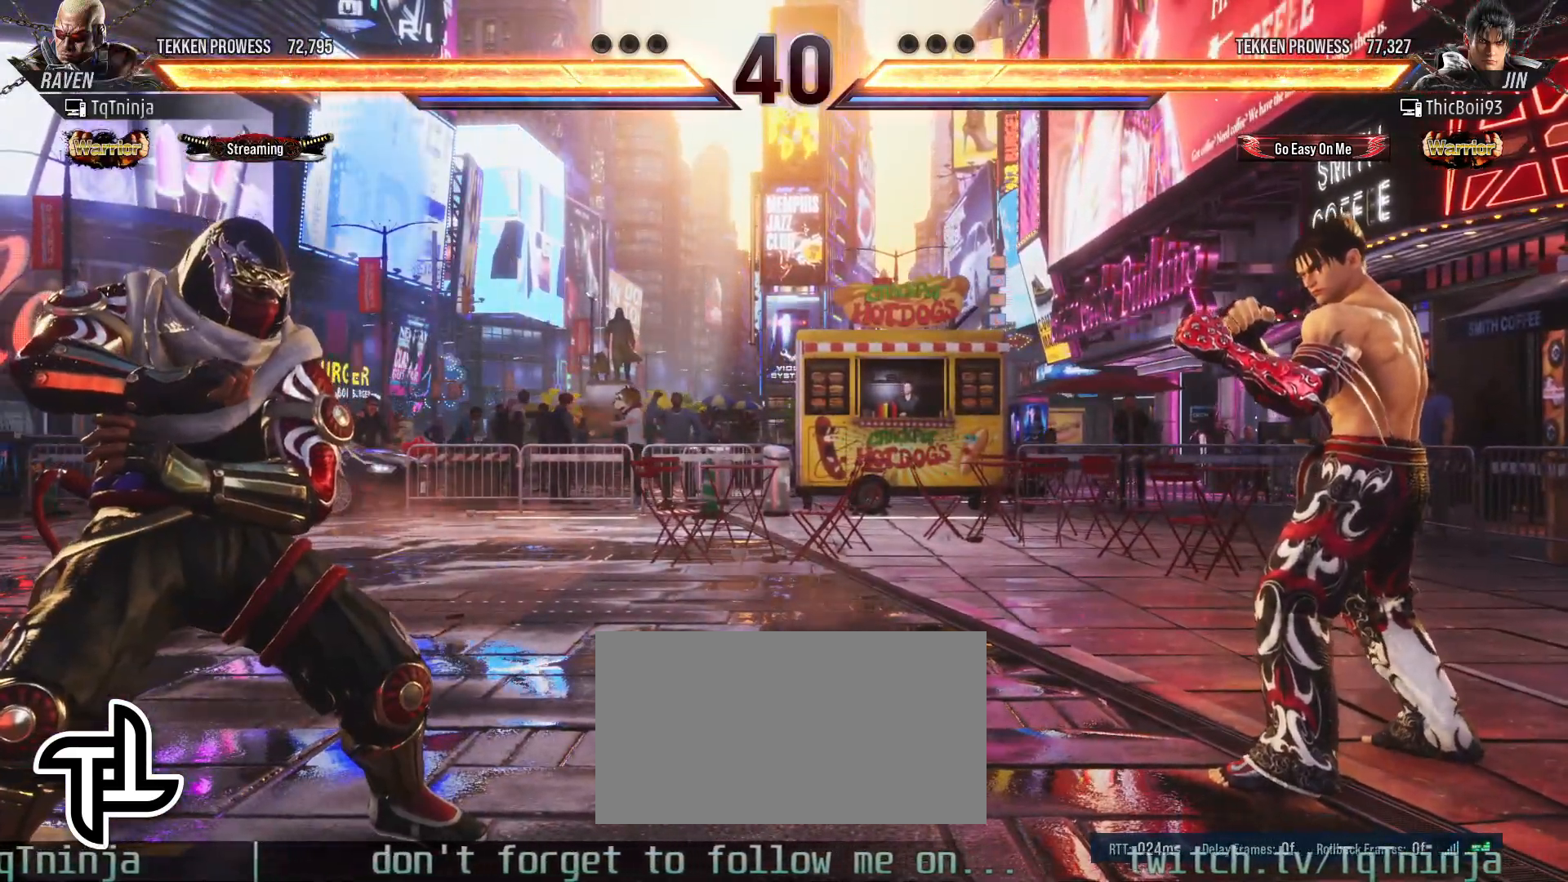
{"buttons": [], "left_stick": "center", "events": []}
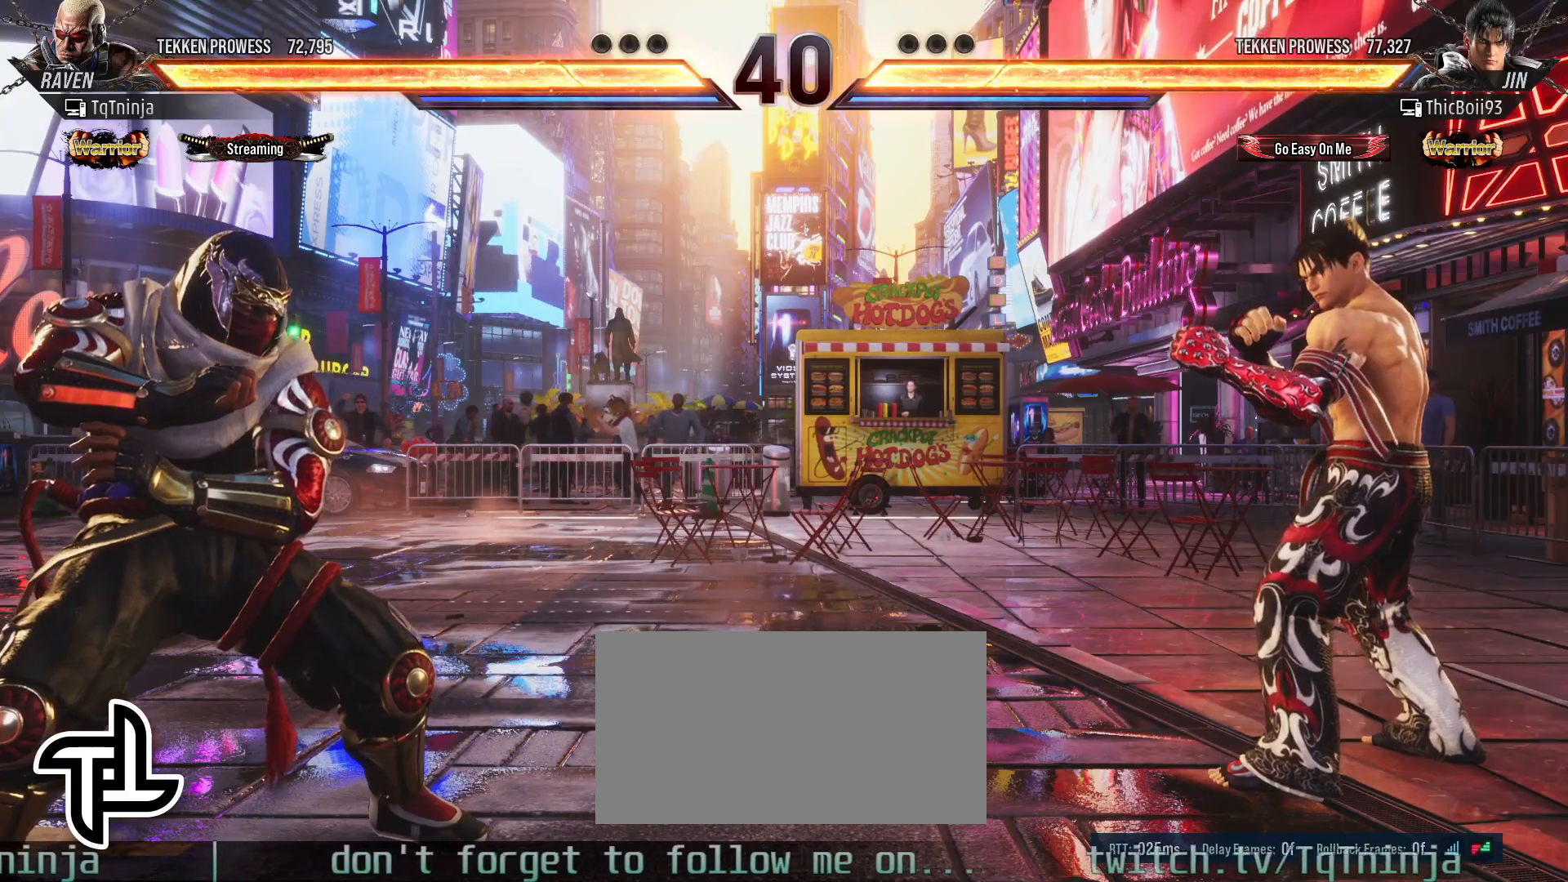
{"buttons": [], "left_stick": "center", "events": []}
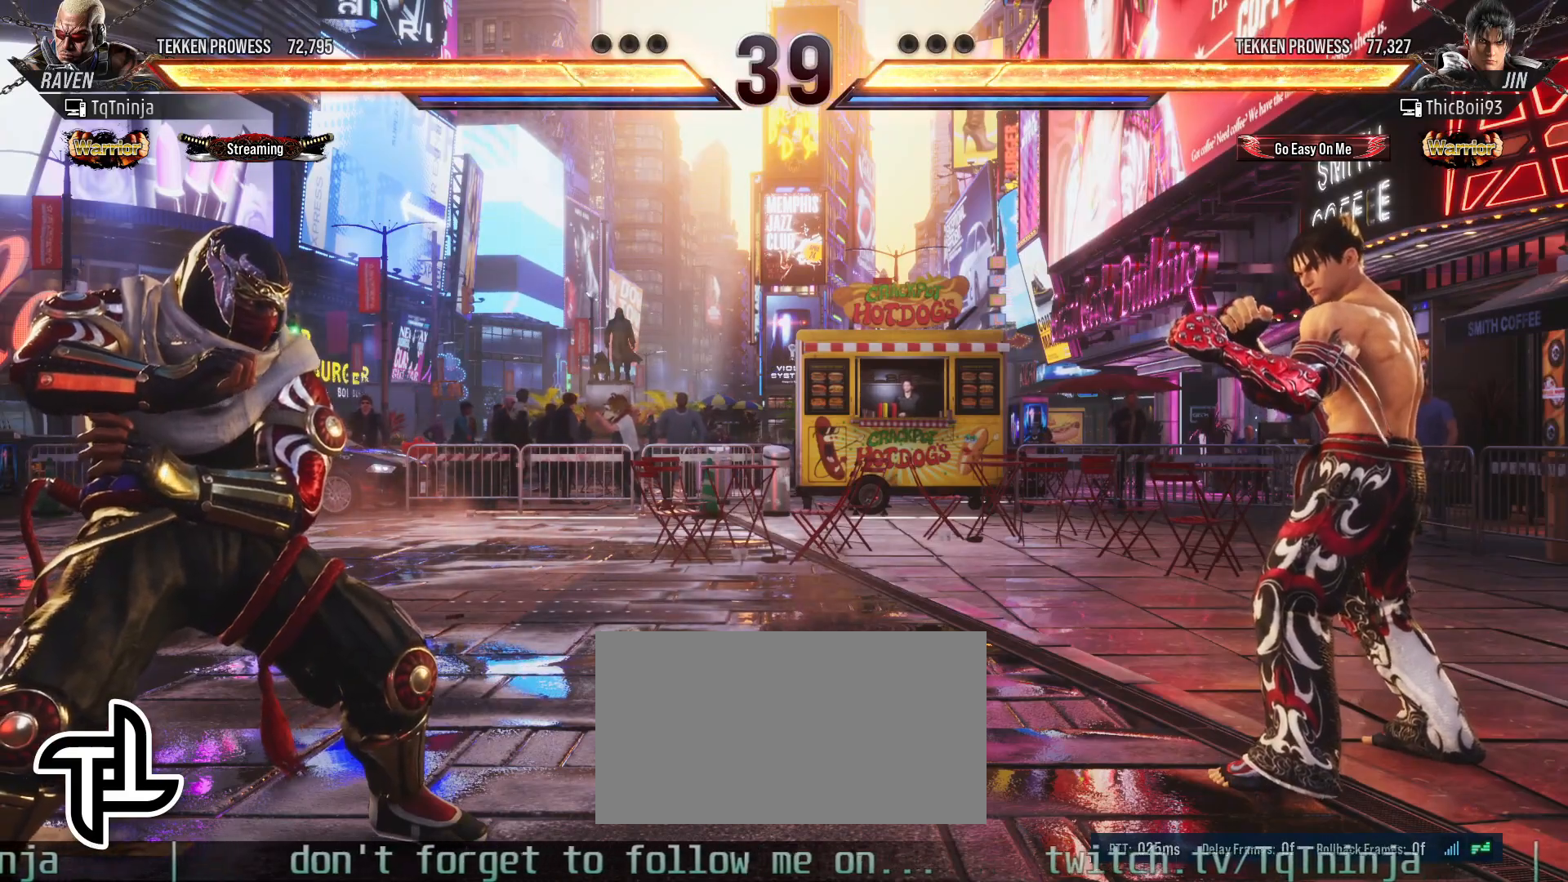
{"buttons": [], "left_stick": "center", "events": []}
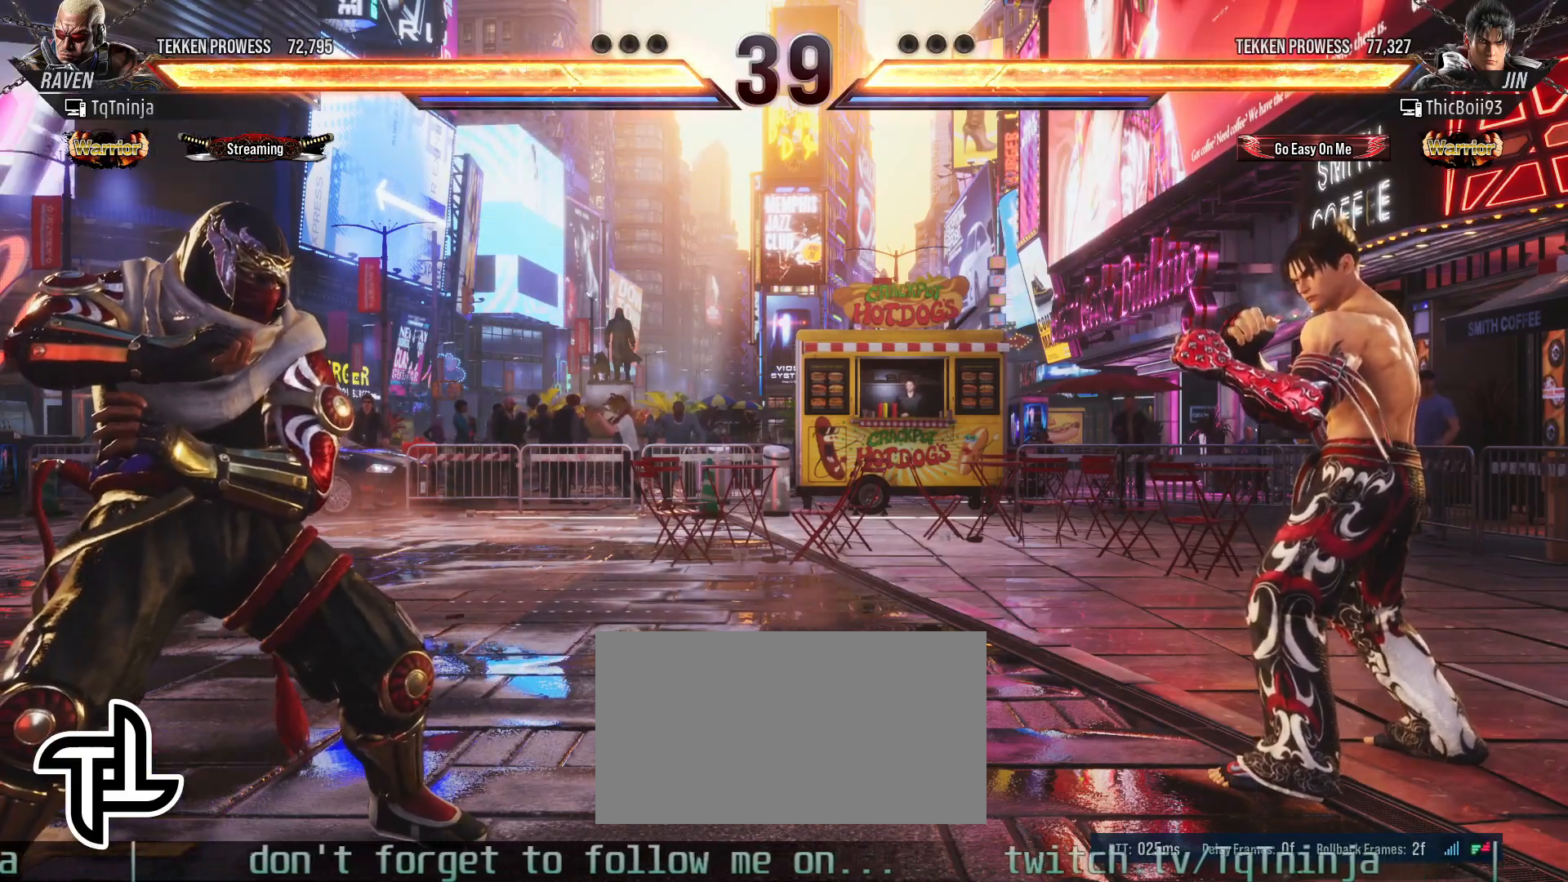
{"buttons": [], "left_stick": "center", "events": []}
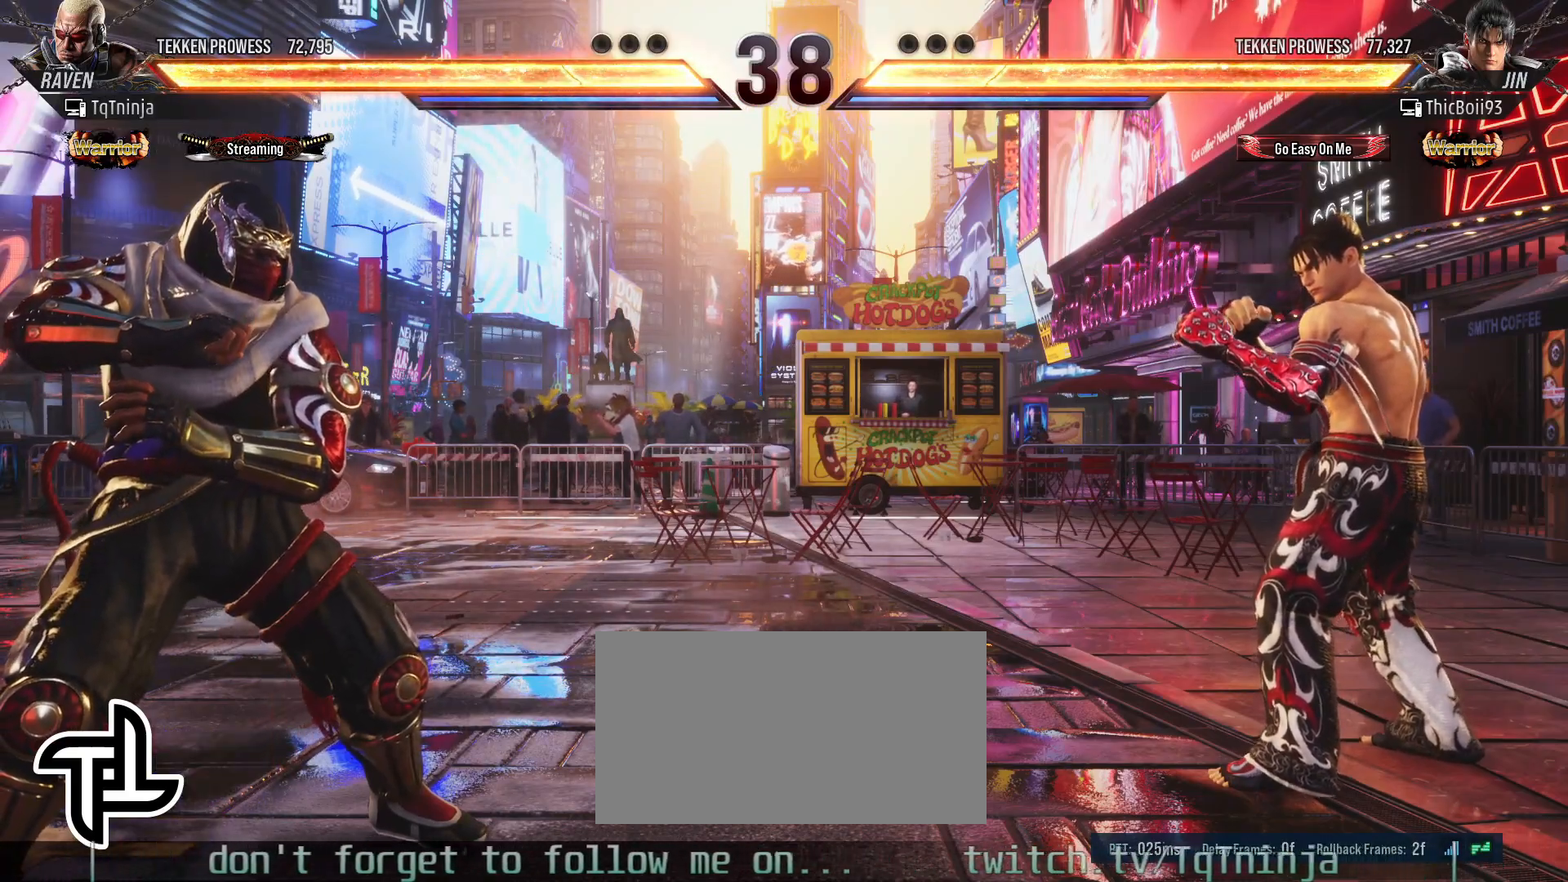
{"buttons": [], "left_stick": "center", "events": [[383, "left_stick", "right"], [483, "left_stick", "center"]]}
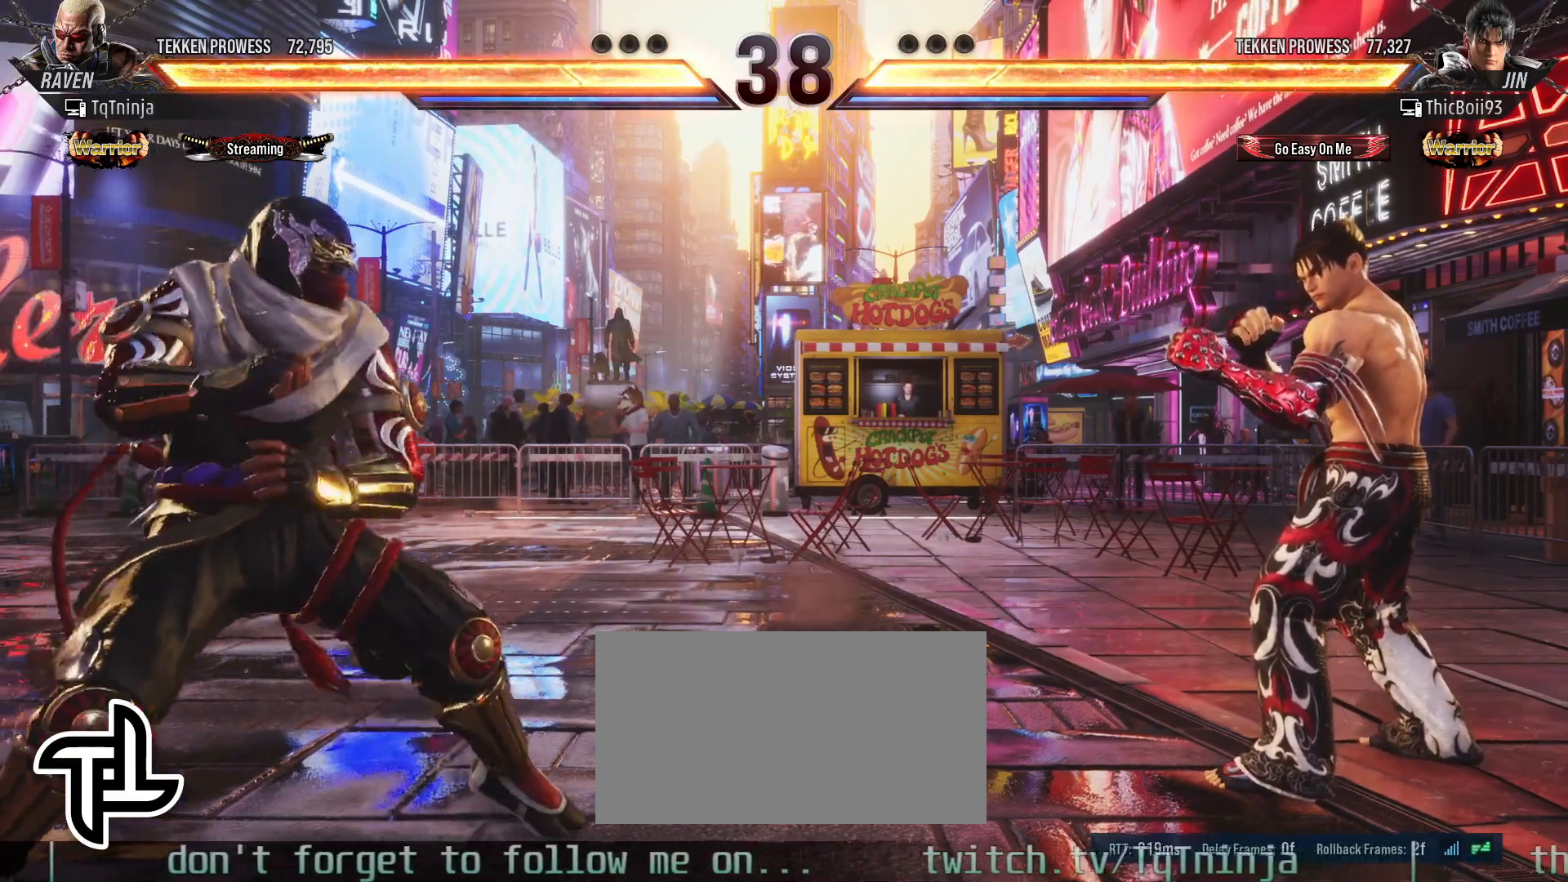
{"buttons": [], "left_stick": "center", "events": [[33, "left_stick", "right"], [183, "left_stick", "center"], [300, "left_stick", "down"], [333, "CROSS", "down"], [383, "CROSS", "up"], [400, "left_stick", "center"]]}
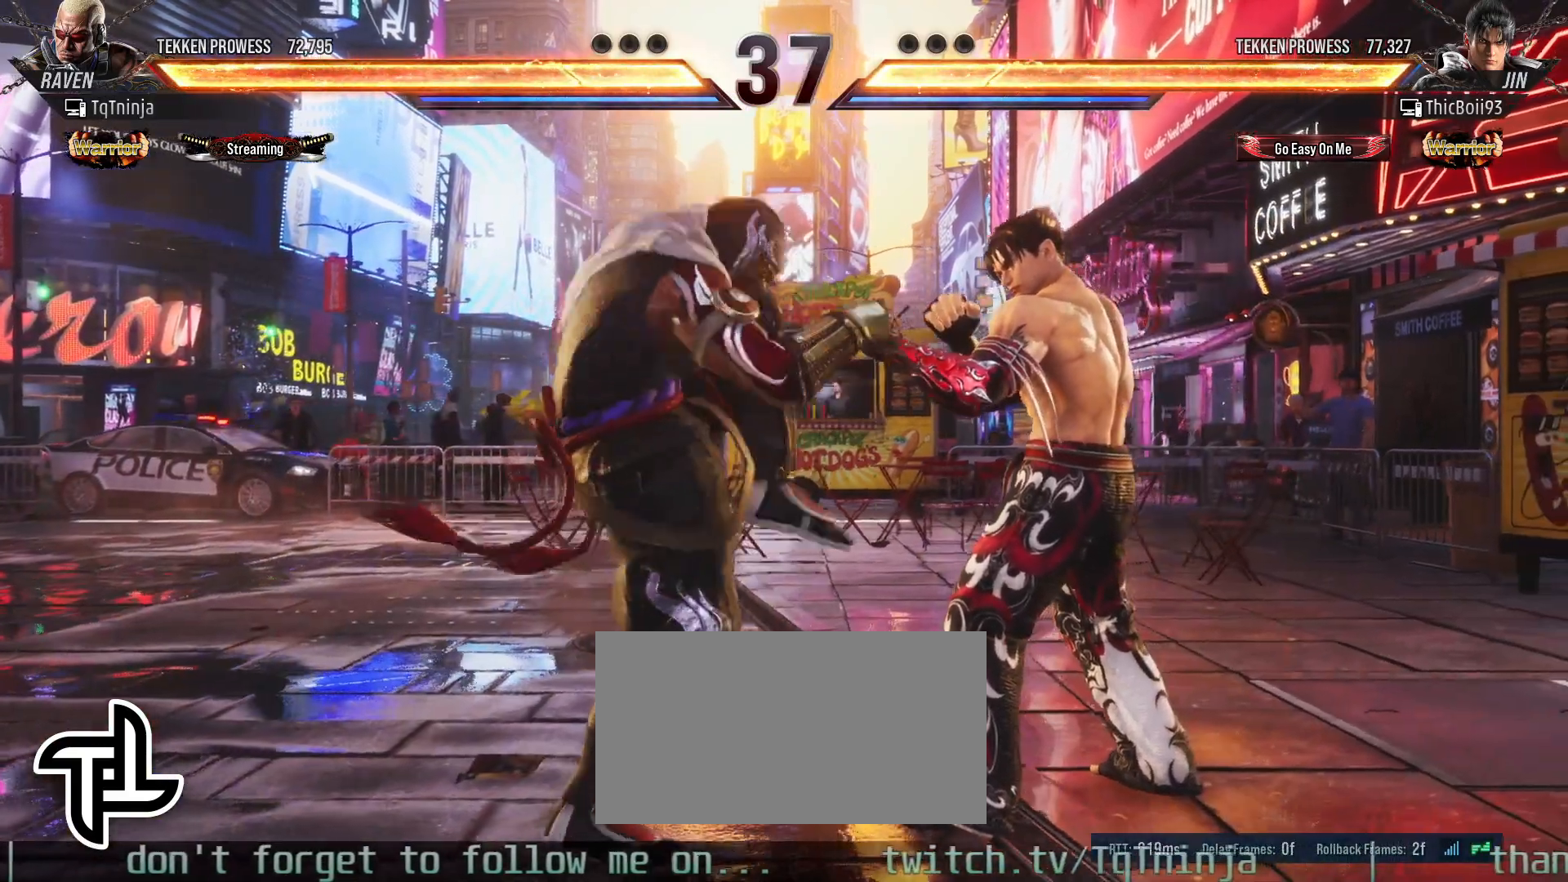
{"buttons": [], "left_stick": "left", "events": [[450, "left_stick", "left"]]}
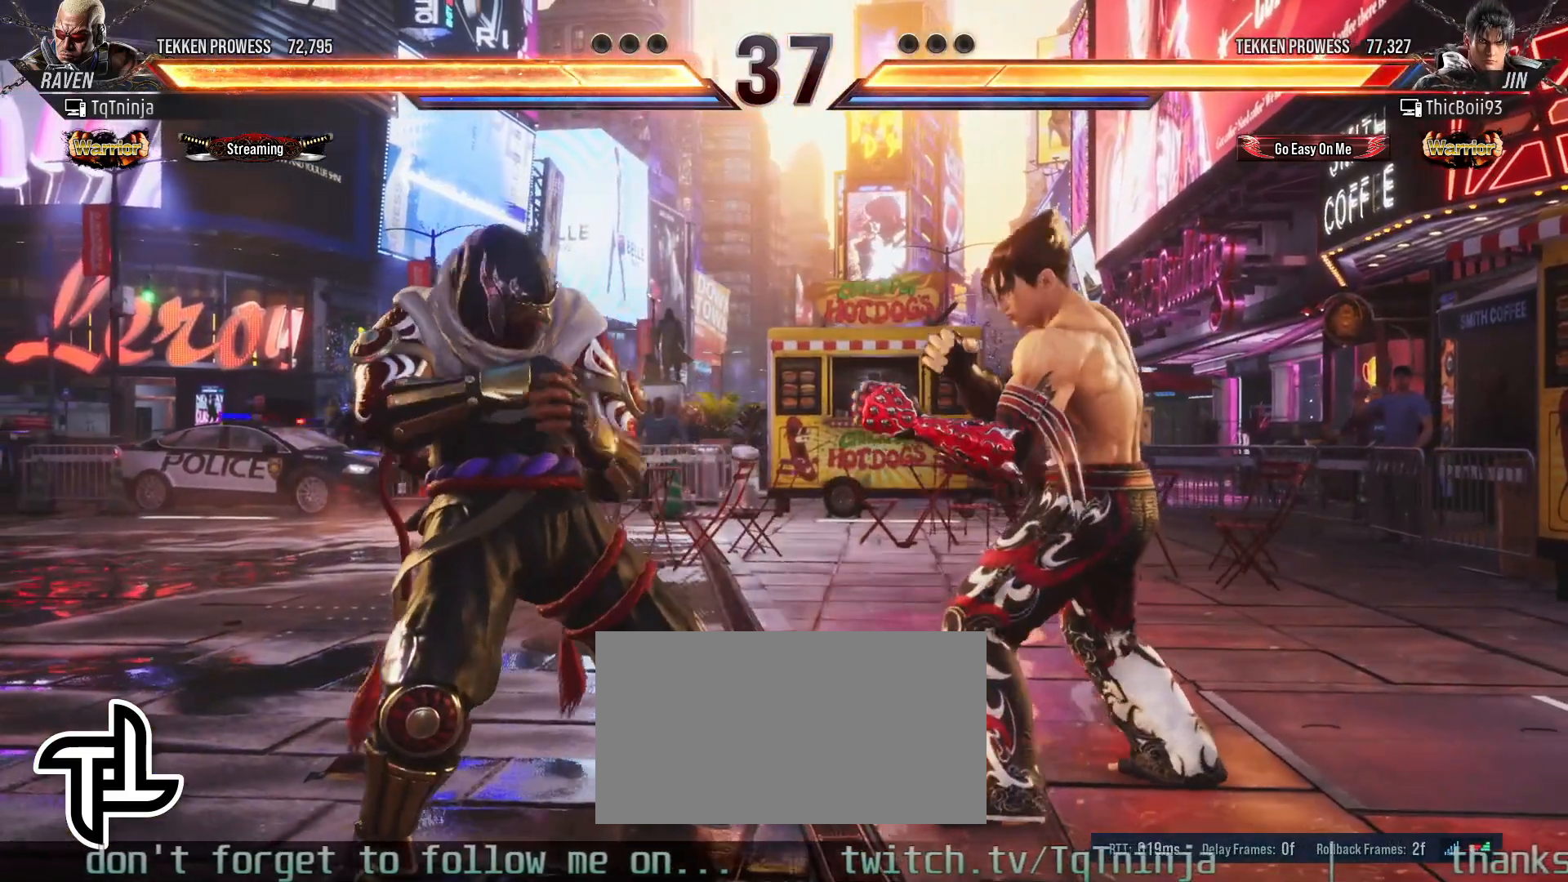
{"buttons": [], "left_stick": "center", "events": [[17, "left_stick", "center"], [117, "left_stick", "left"], [200, "left_stick", "center"], [300, "left_stick", "left"], [450, "left_stick", "center"]]}
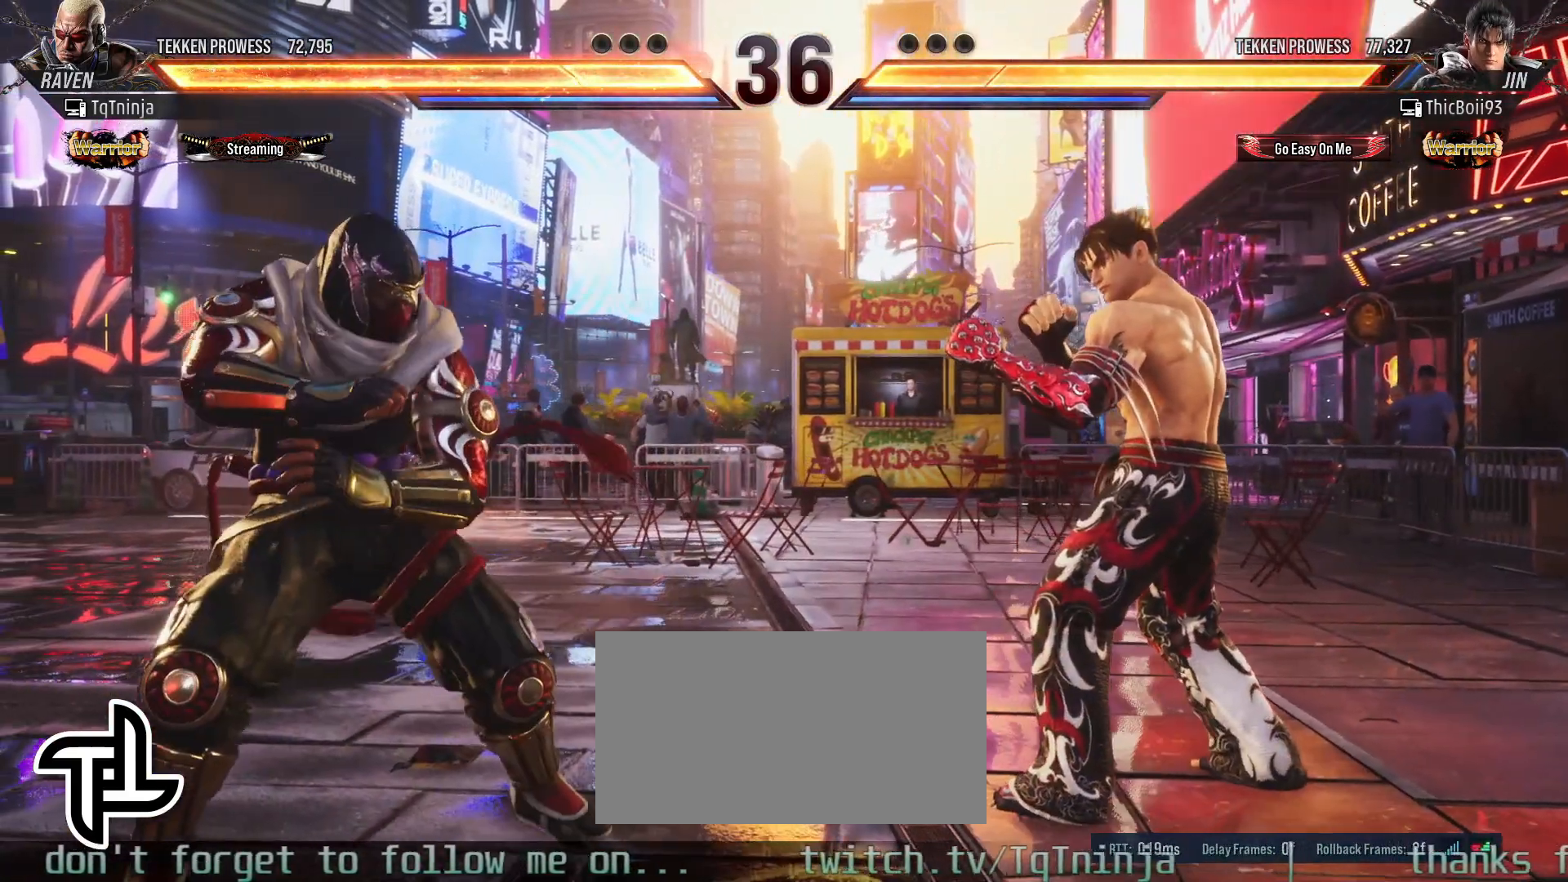
{"buttons": [], "left_stick": "center", "events": [[33, "left_stick", "down"], [133, "left_stick", "left"], [200, "left_stick", "center"], [300, "left_stick", "left"], [500, "left_stick", "center"]]}
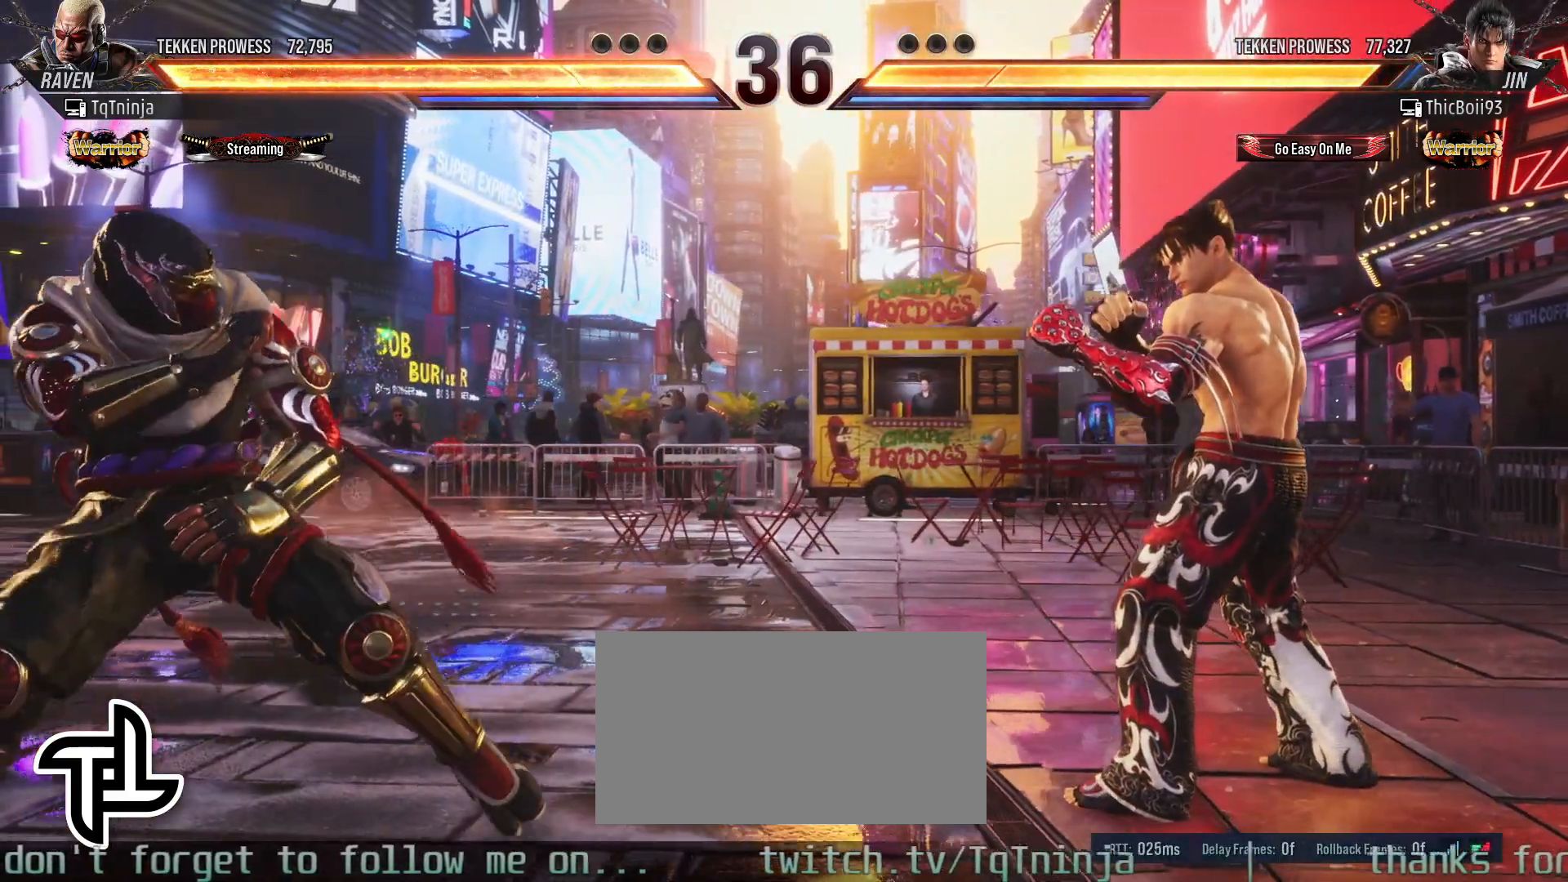
{"buttons": [], "left_stick": "down", "events": [[450, "left_stick", "down"]]}
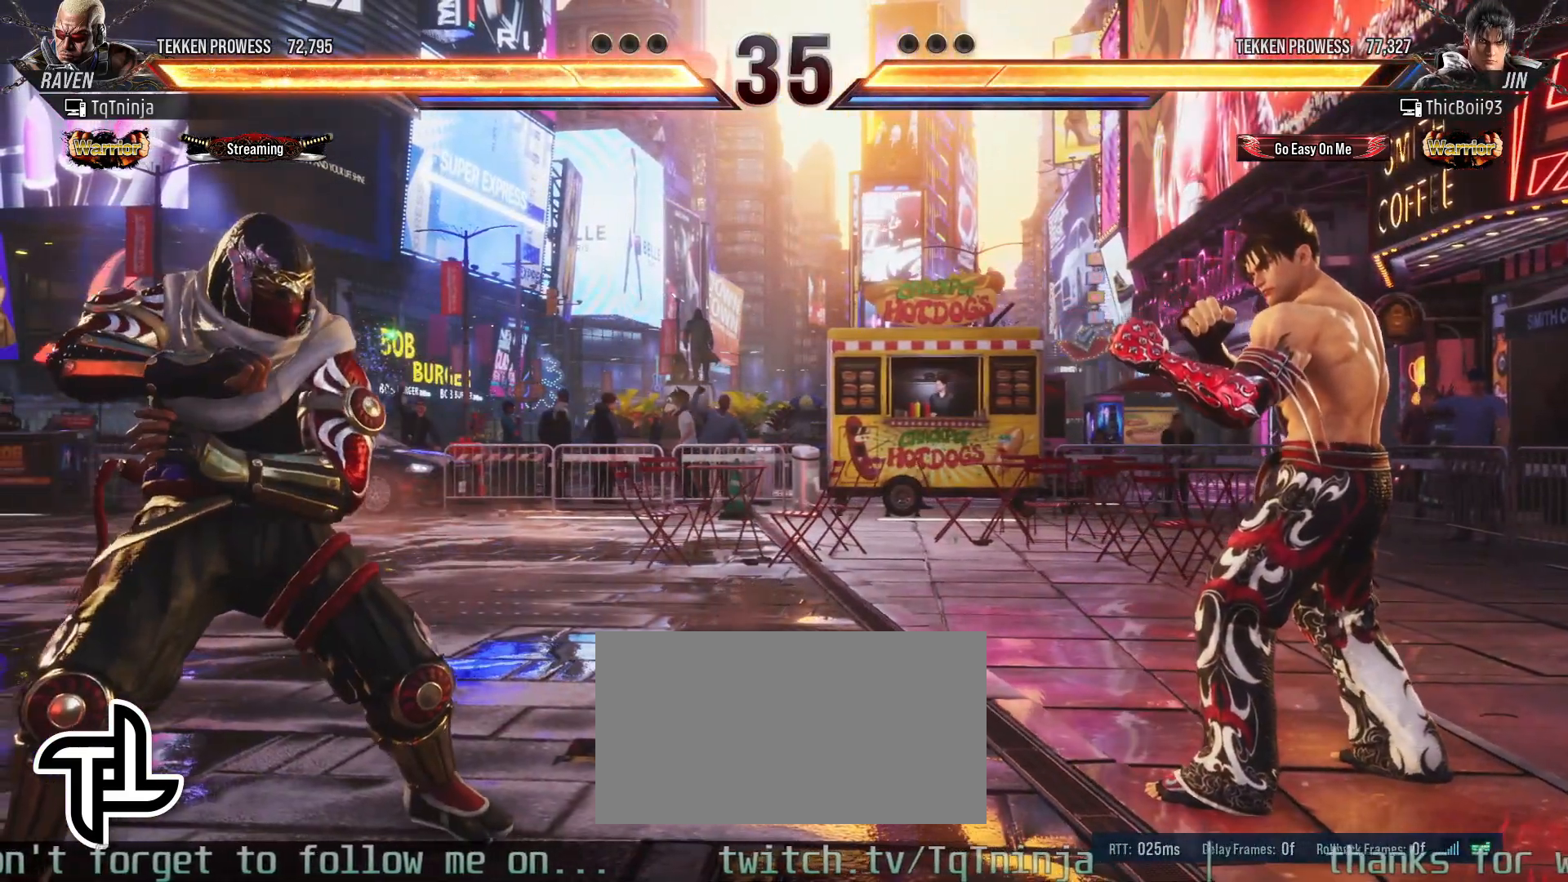
{"buttons": [], "left_stick": "center", "events": [[50, "left_stick", "center"], [100, "left_stick", "left"], [167, "left_stick", "center"], [250, "left_stick", "left"], [450, "left_stick", "center"]]}
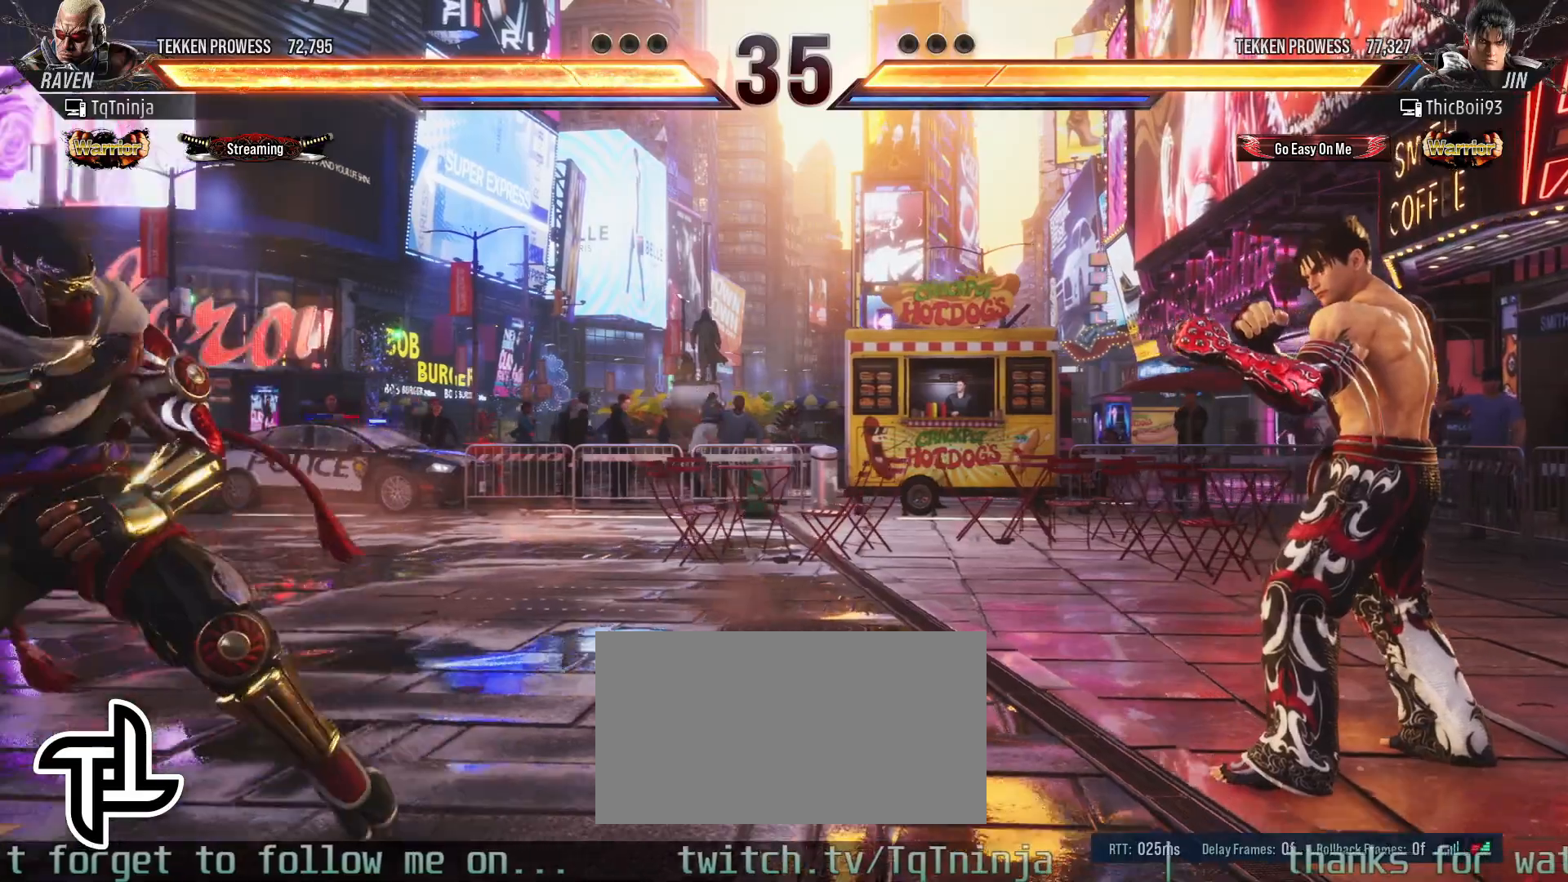
{"buttons": [], "left_stick": "left", "events": [[67, "left_stick", "down"], [167, "left_stick", "left"], [250, "left_stick", "center"], [333, "left_stick", "left"]]}
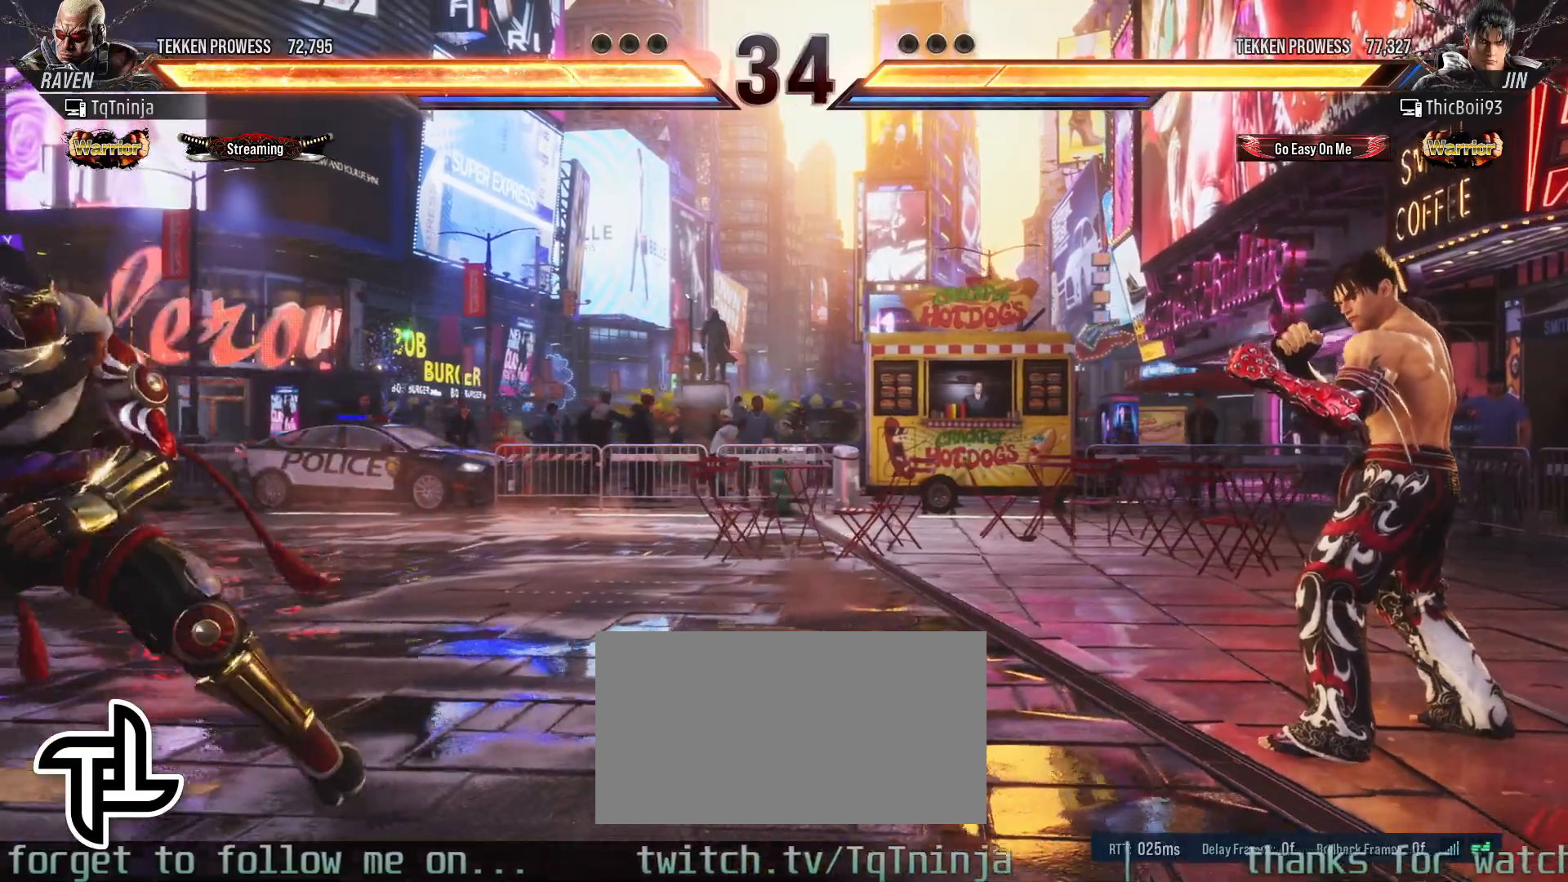
{"buttons": [], "left_stick": "left", "events": [[83, "left_stick", "center"], [333, "left_stick", "left"], [400, "left_stick", "center"], [483, "left_stick", "left"]]}
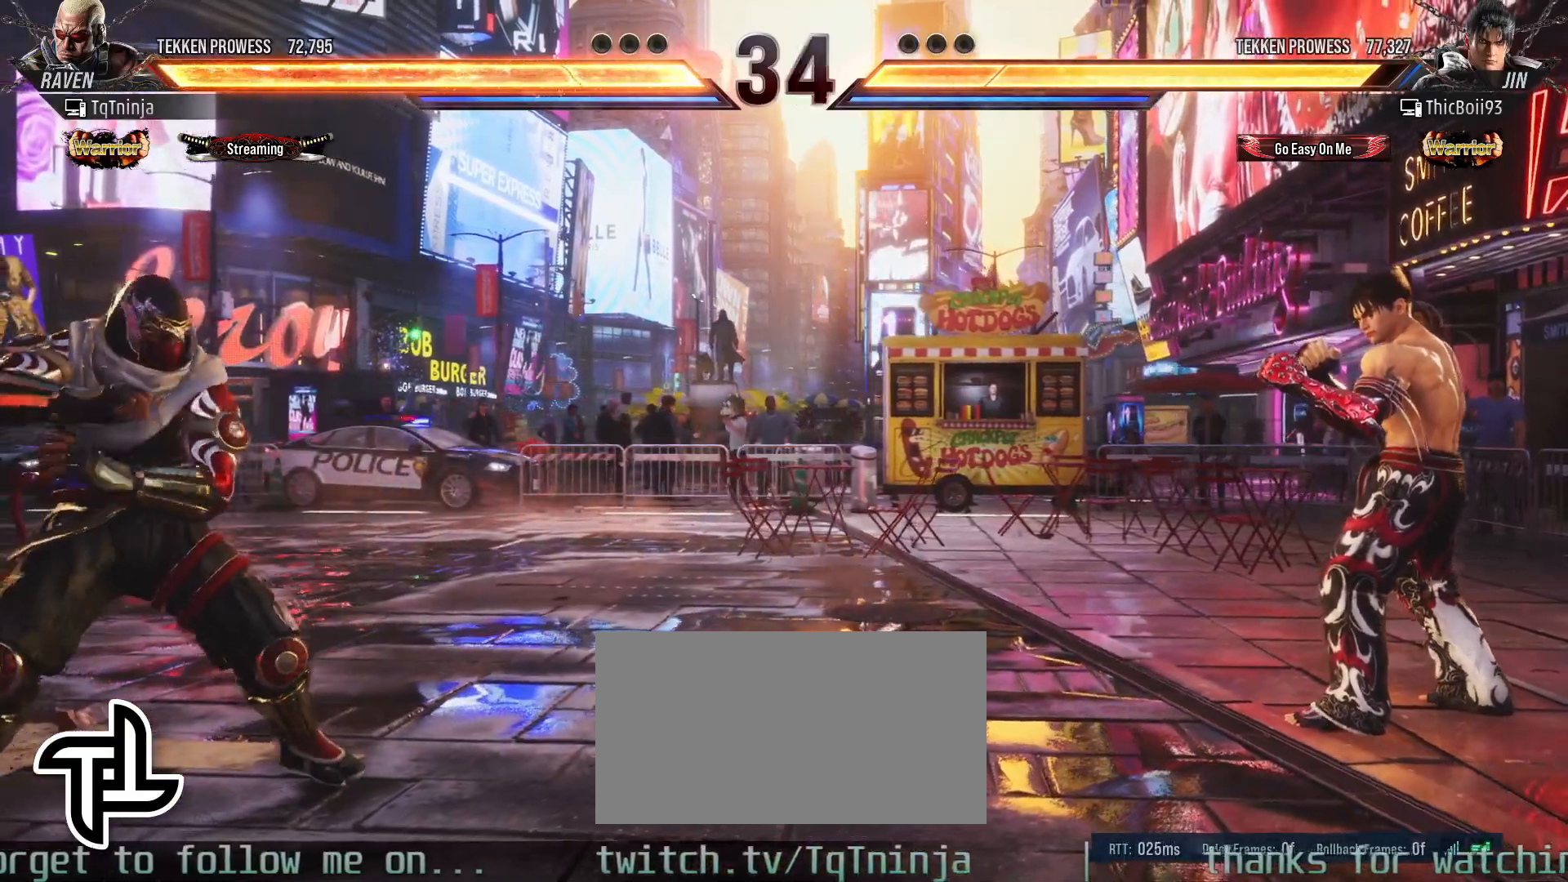
{"buttons": [], "left_stick": "down-left", "events": [[83, "left_stick", "center"], [200, "CIRCLE", "down"], [200, "CROSS", "down"], [300, "CROSS", "up"], [317, "CIRCLE", "up"], [383, "left_stick", "left"], [433, "left_stick", "down-left"]]}
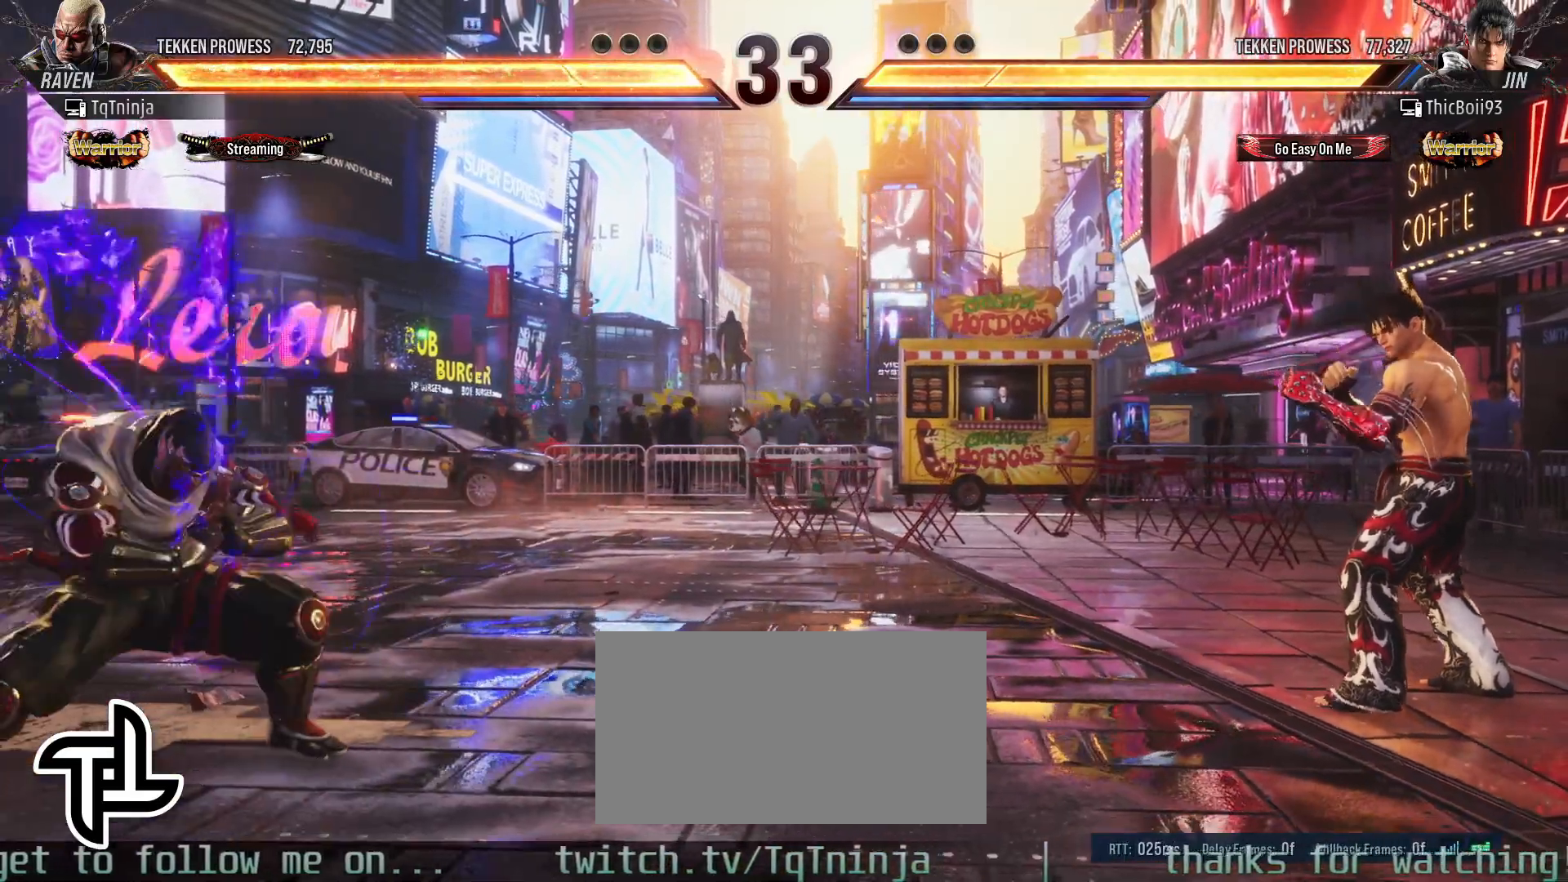
{"buttons": [], "left_stick": "left", "events": [[117, "left_stick", "center"], [300, "left_stick", "left"], [383, "left_stick", "center"], [500, "left_stick", "left"]]}